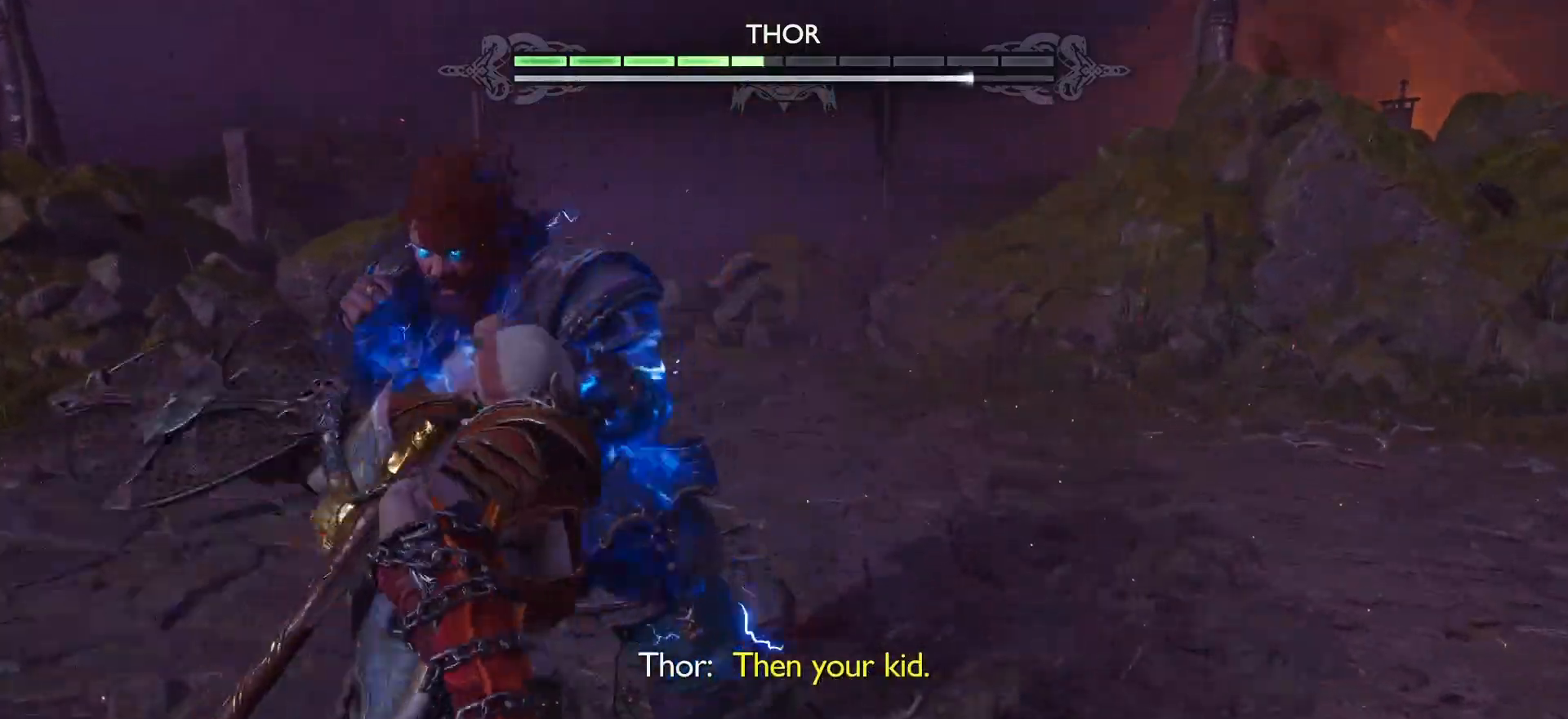
Gameplay with a controller (PlayStation layout); each line is a JSON object with the inputs held at the frame after it (dt_ms = milliseconds from this image to that frame). "events" lists button and stick changes between this image and that frame as [ms after this image, input, new state], when the widget could be followed in between. Not read: L3 R3.
{"dt_ms": 500, "buttons": ["L1"], "left_stick": "up-right", "right_stick": "center", "events": [[383, "L1", "down"], [433, "left_stick", "up-right"]]}
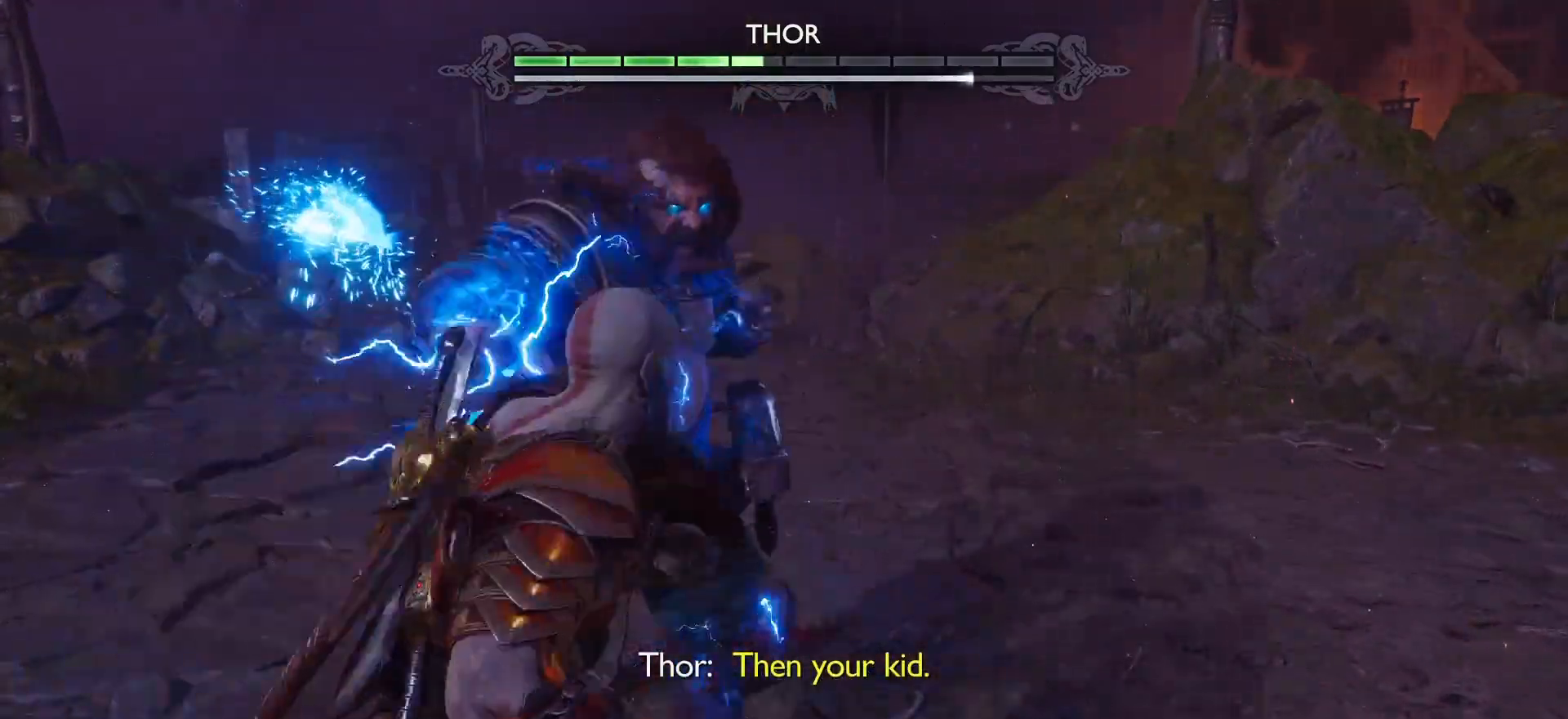
{"dt_ms": 1000, "buttons": ["R1"], "left_stick": "center", "right_stick": "center"}
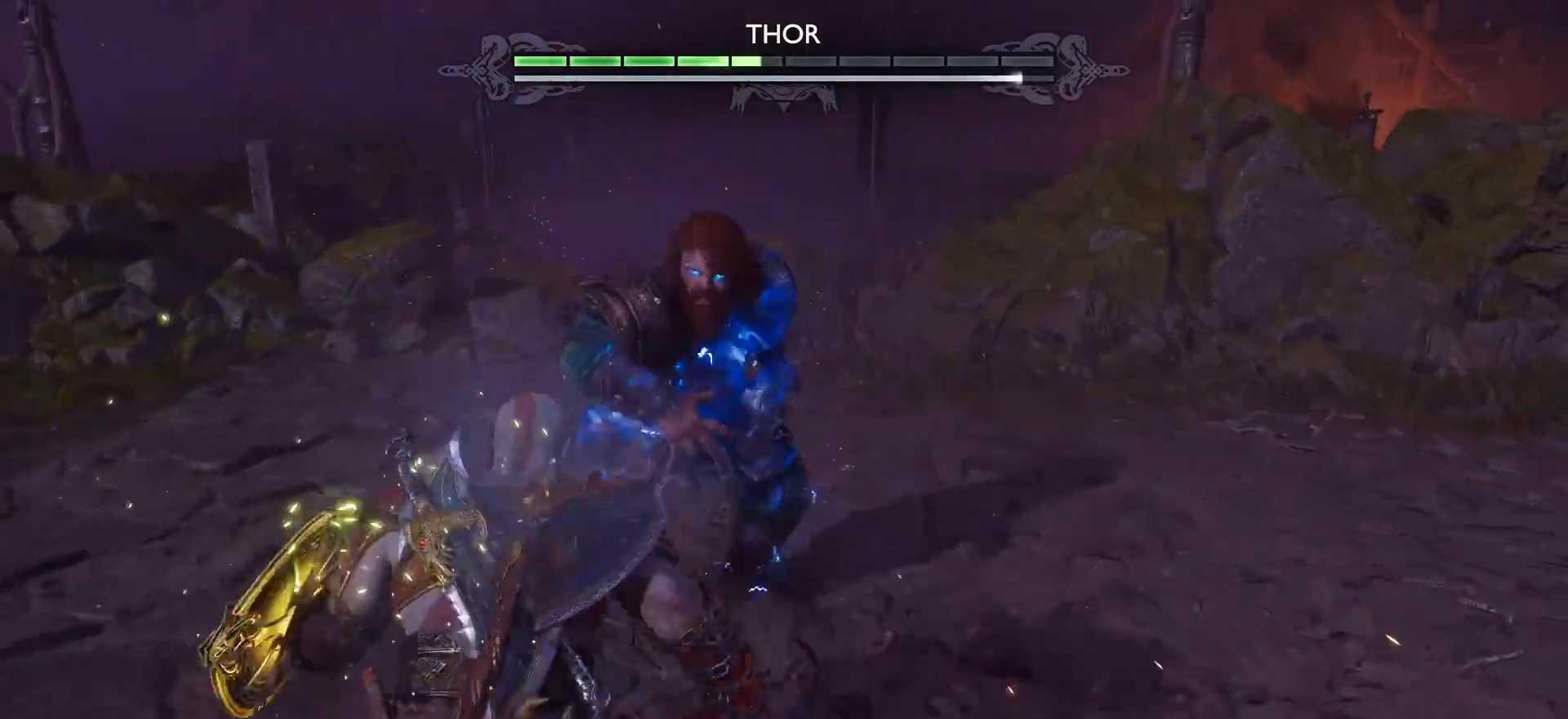
{"dt_ms": 500, "buttons": [], "left_stick": "center", "right_stick": "center", "events": [[67, "R1", "up"], [150, "R1", "down"], [233, "R1", "up"], [417, "R1", "down"], [500, "R1", "up"]]}
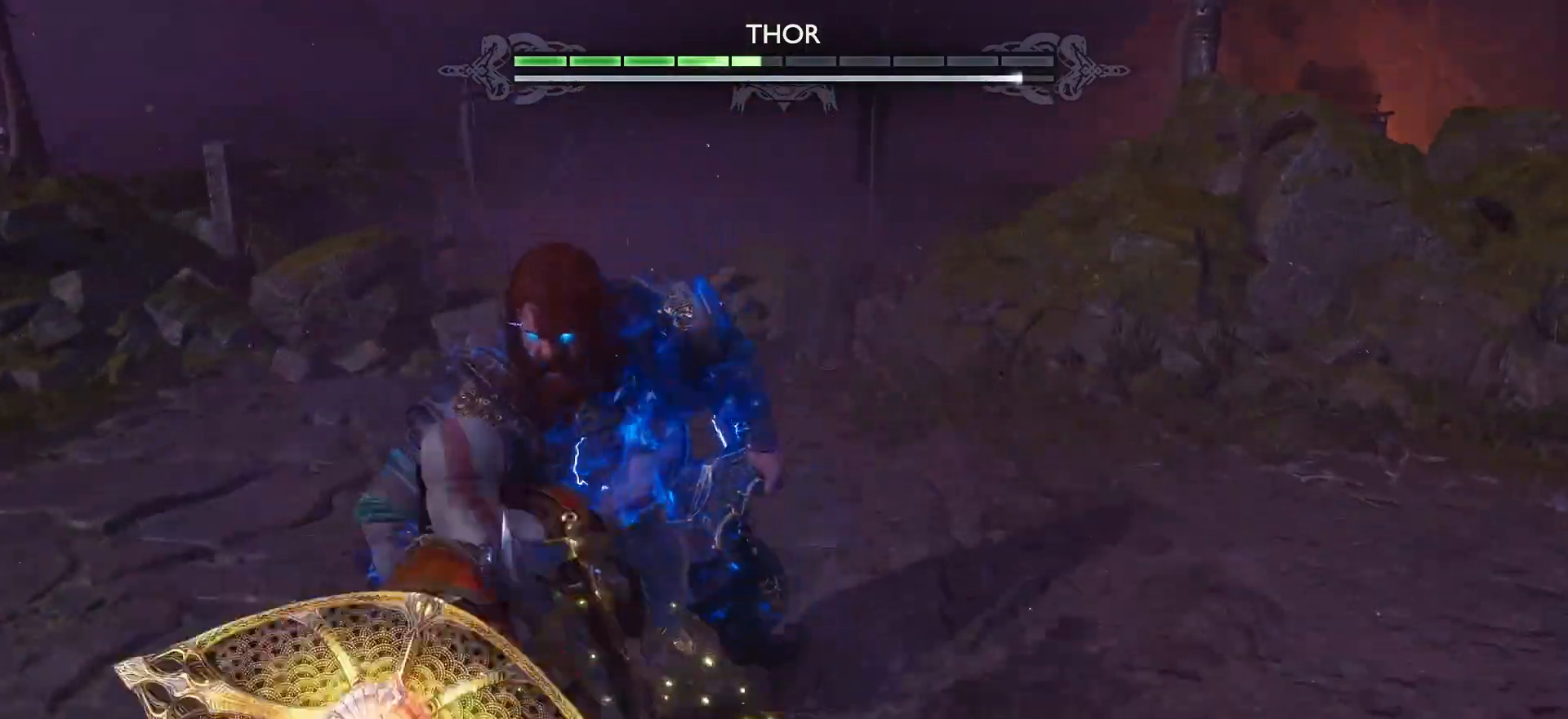
{"dt_ms": 500, "buttons": [], "left_stick": "center", "right_stick": "center", "events": [[83, "R1", "down"], [167, "R1", "up"], [250, "R1", "down"], [350, "R1", "up"], [400, "R1", "down"], [483, "R1", "up"]]}
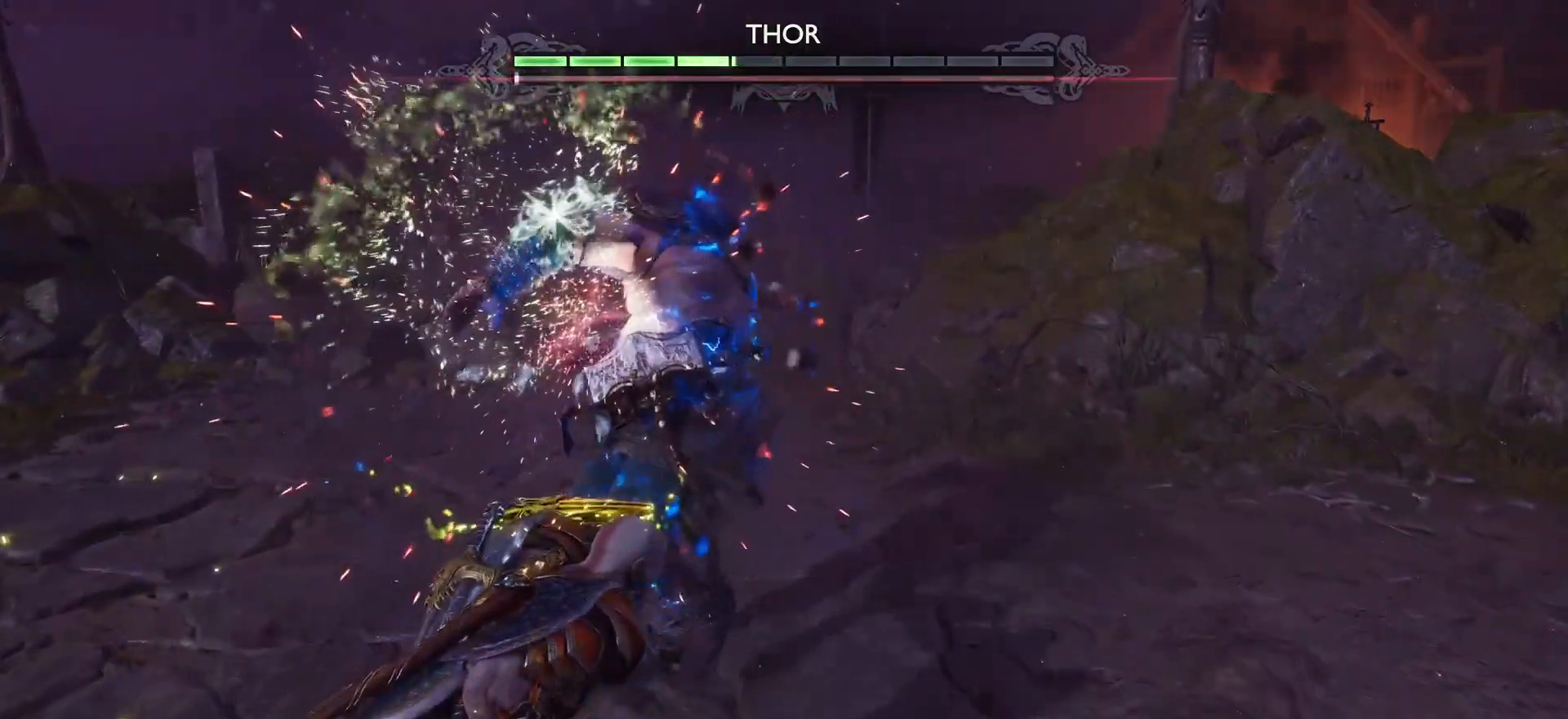
{"dt_ms": 500, "buttons": [], "left_stick": "center", "right_stick": "center", "events": []}
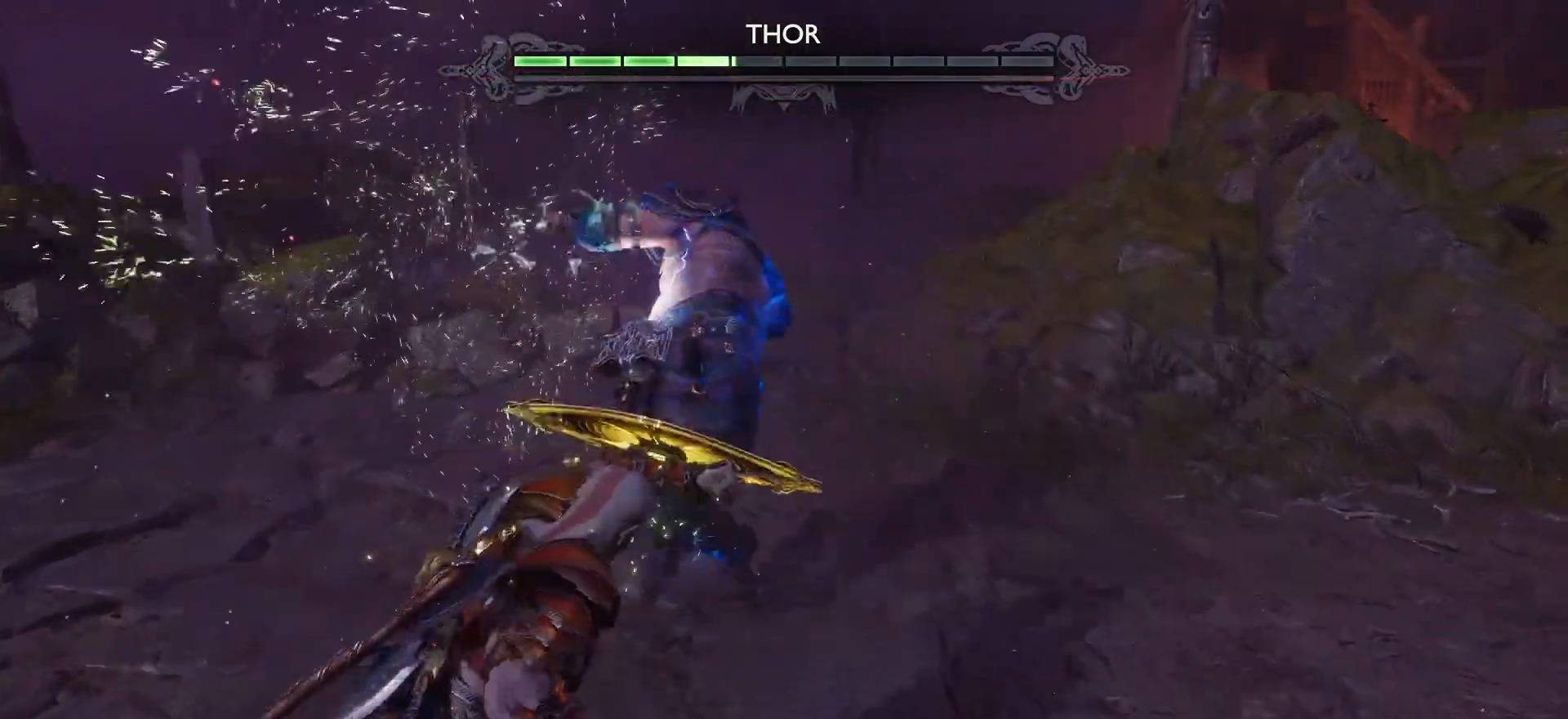
{"dt_ms": 500, "buttons": [], "left_stick": "center", "right_stick": "center", "events": [[117, "R1", "down"], [250, "R1", "up"], [350, "R1", "down"], [450, "R1", "up"]]}
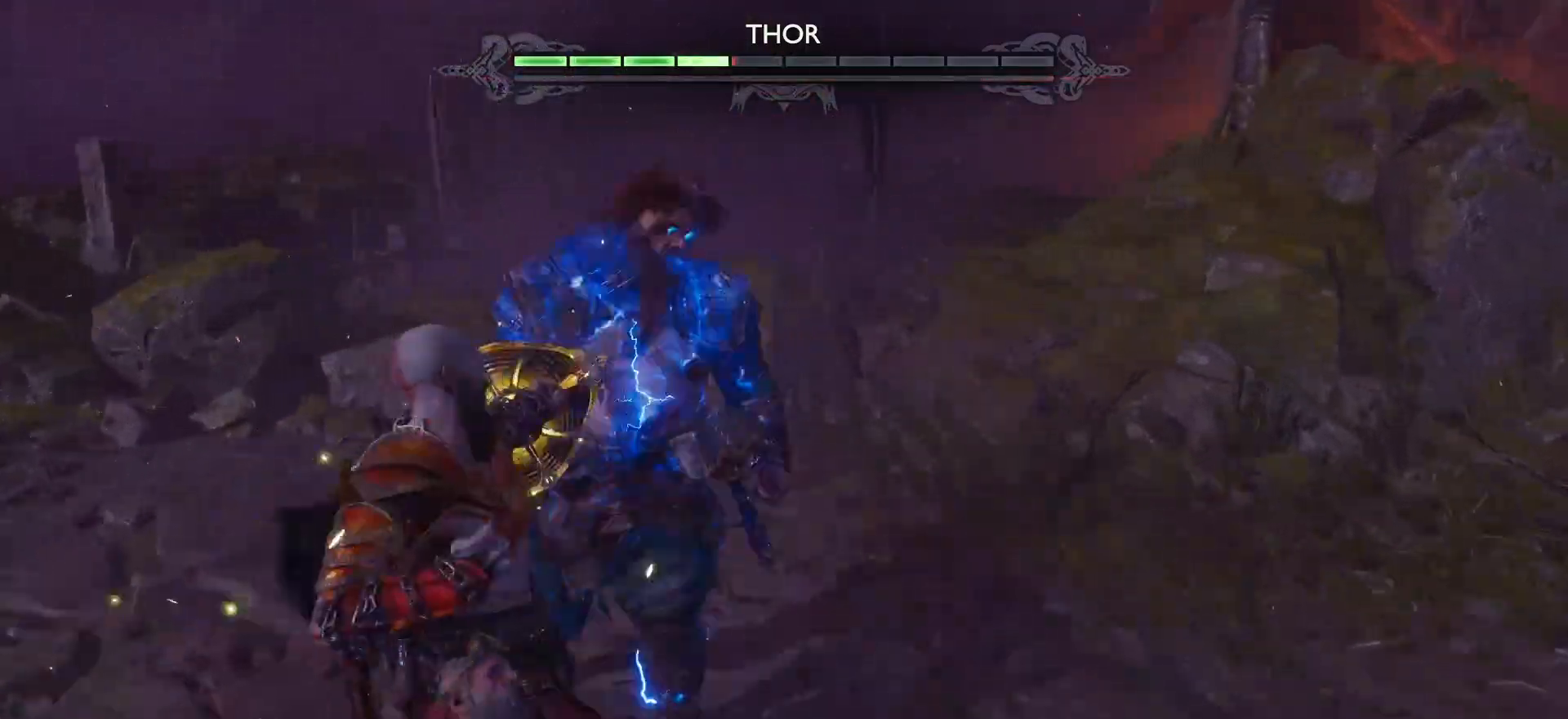
{"dt_ms": 500, "buttons": [], "left_stick": "center", "right_stick": "center", "events": [[133, "R1", "down"], [250, "R1", "up"], [300, "R1", "down"], [417, "R1", "up"]]}
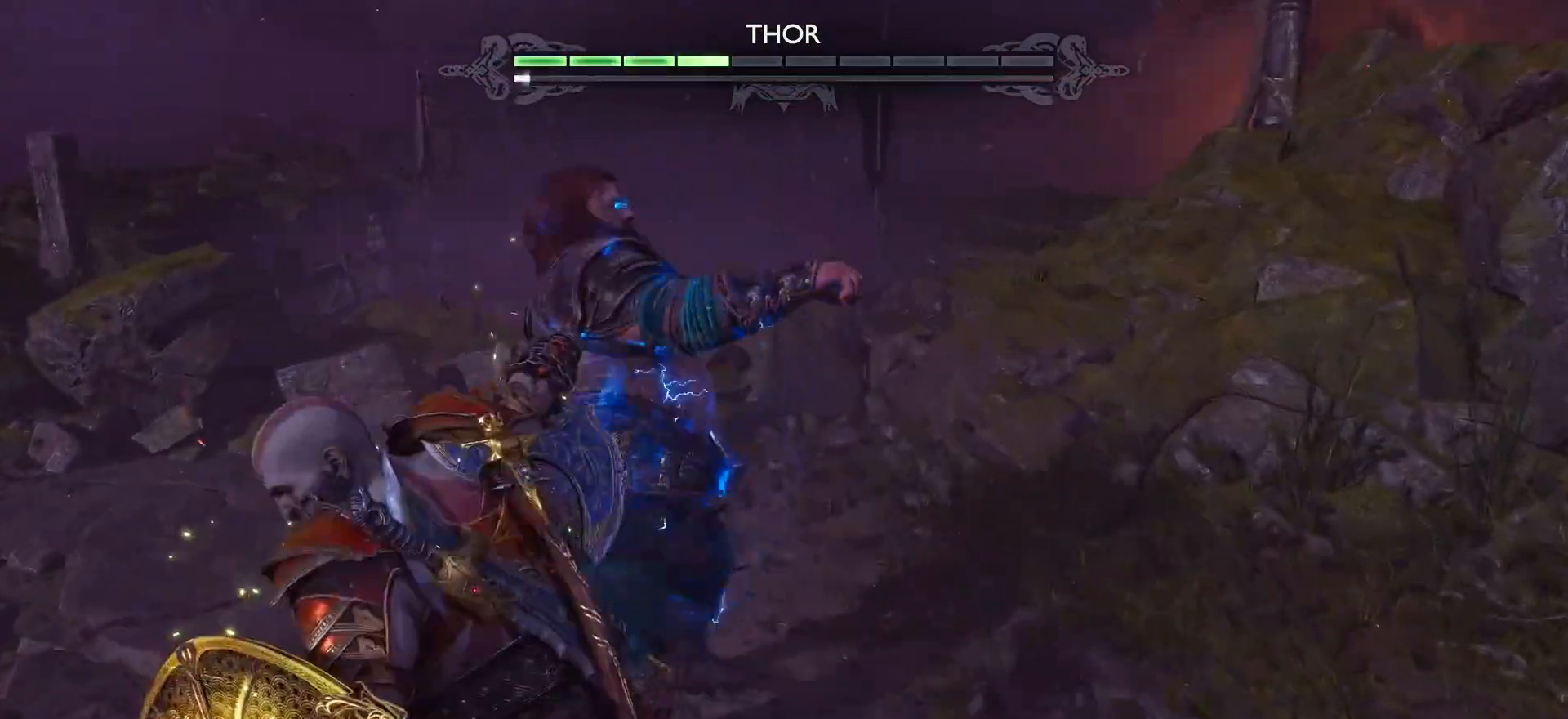
{"dt_ms": 500, "buttons": ["L1"], "left_stick": "center", "right_stick": "center", "events": [[417, "L1", "down"]]}
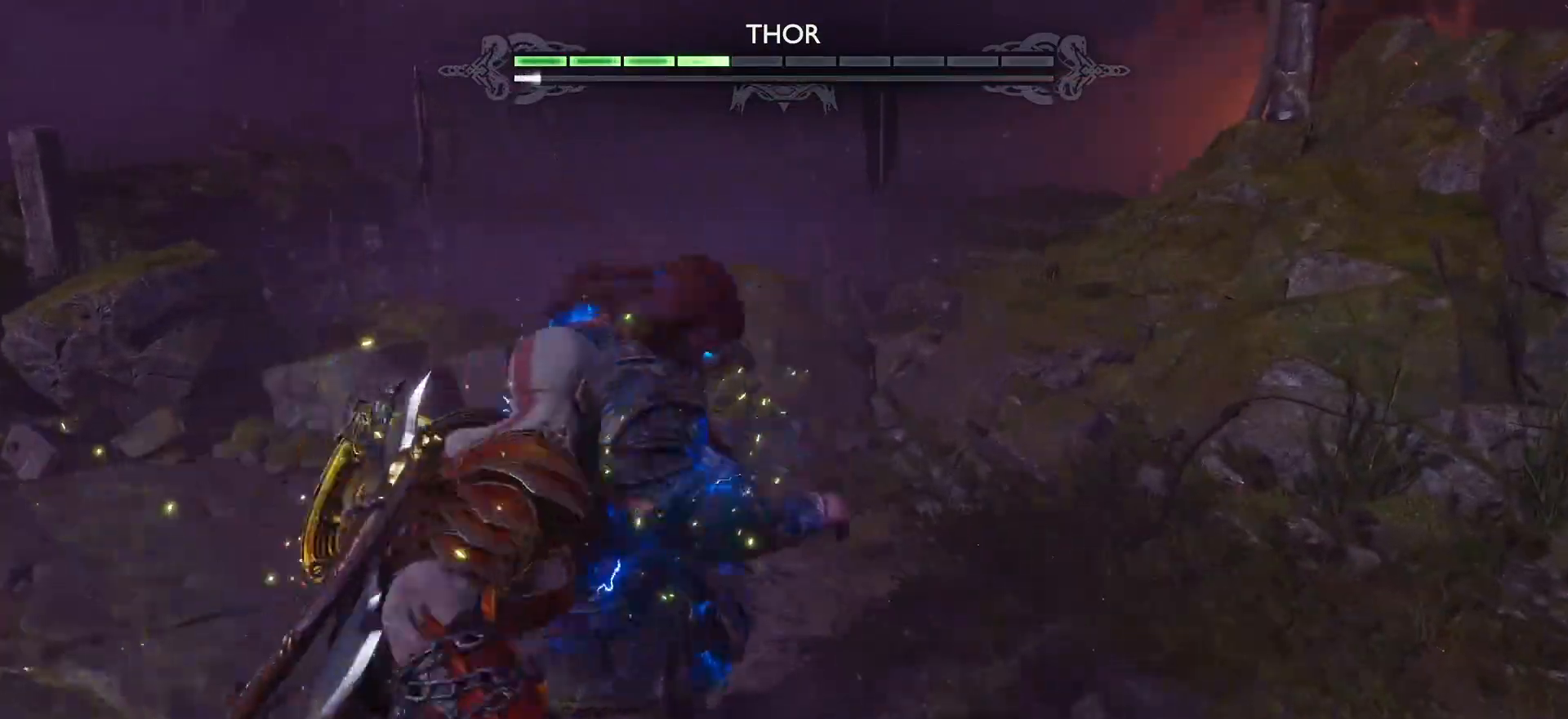
{"dt_ms": 500, "buttons": [], "left_stick": "center", "right_stick": "center", "events": [[33, "L1", "up"], [100, "L1", "down"], [183, "L1", "up"], [217, "L1", "down"], [300, "L1", "up"]]}
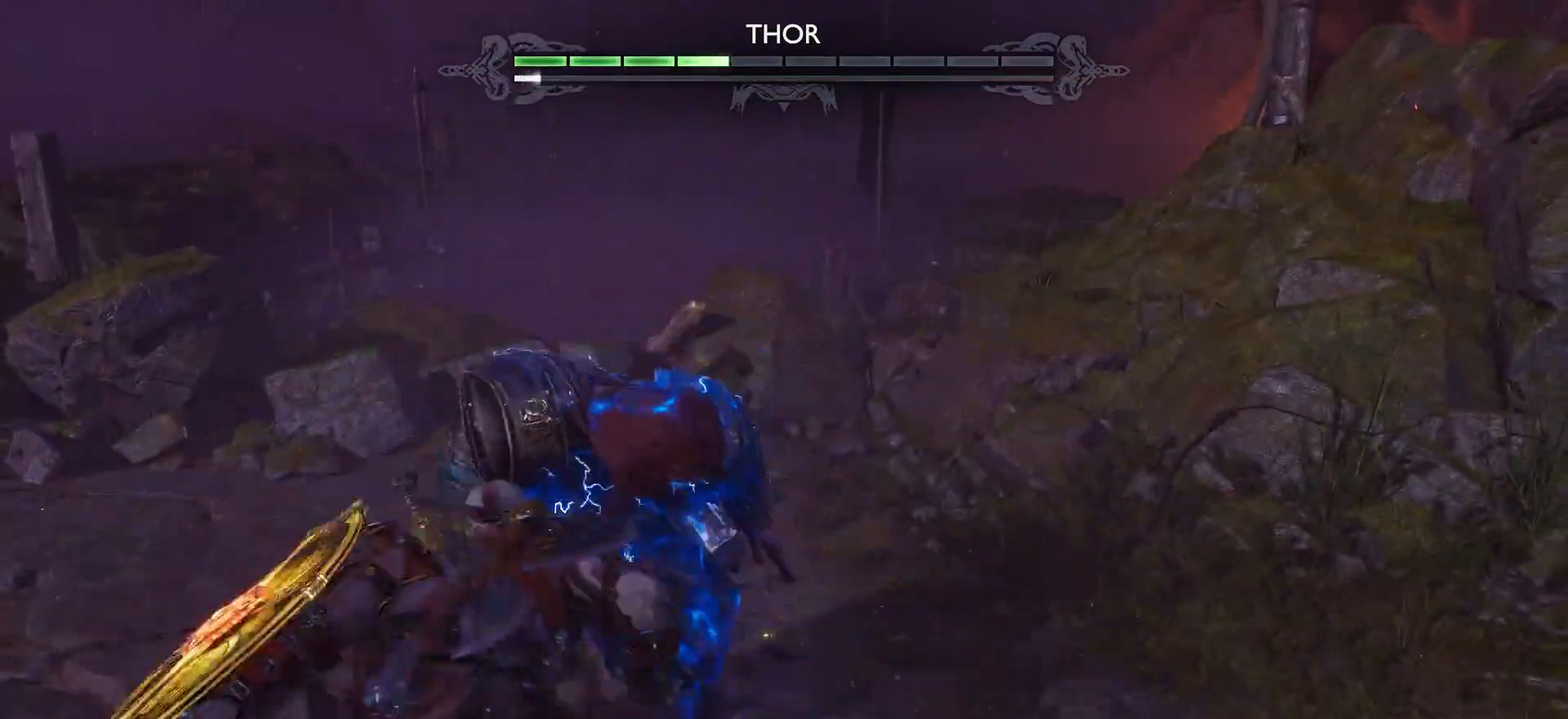
{"dt_ms": 500, "buttons": [], "left_stick": "center", "right_stick": "center", "events": [[350, "R1", "down"], [467, "R1", "up"]]}
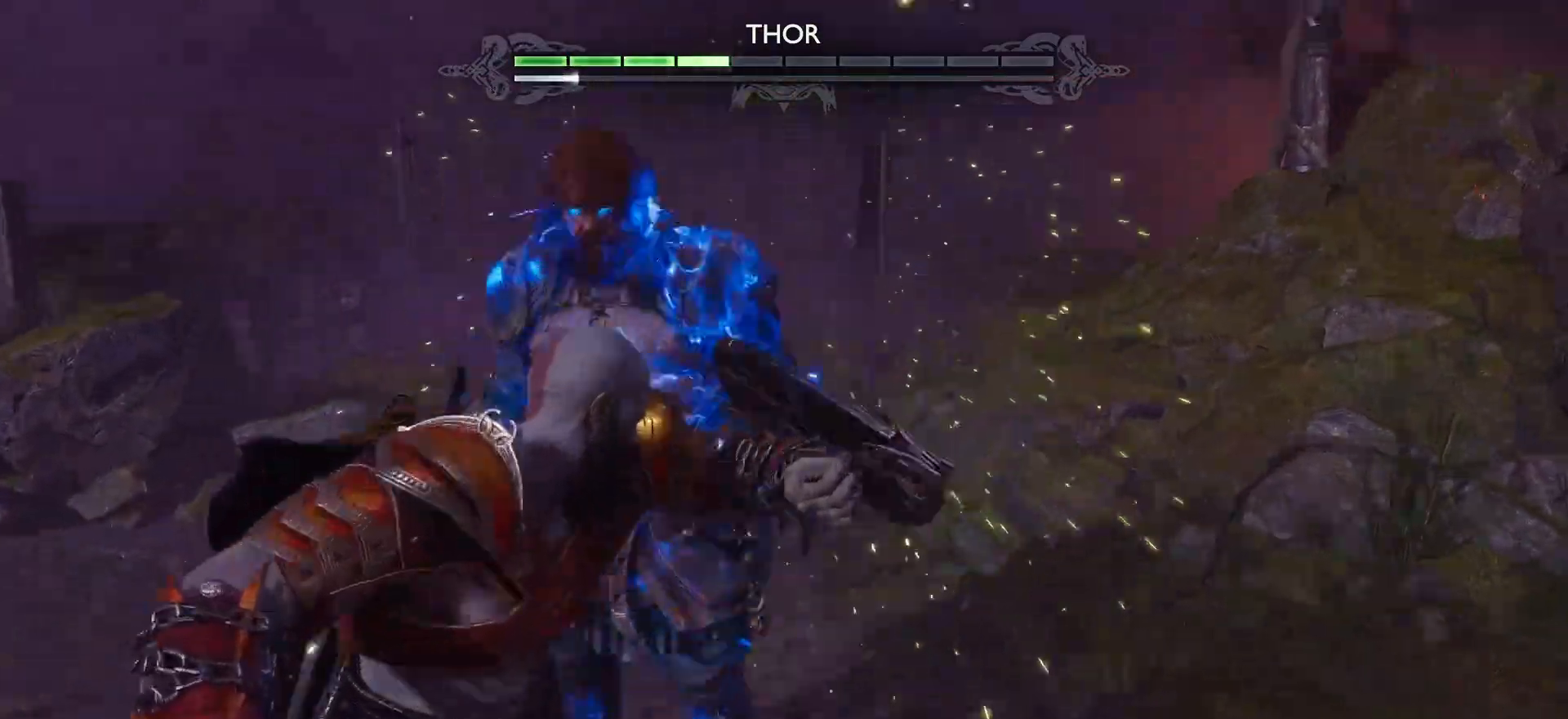
{"dt_ms": 500, "buttons": [], "left_stick": "center", "right_stick": "center"}
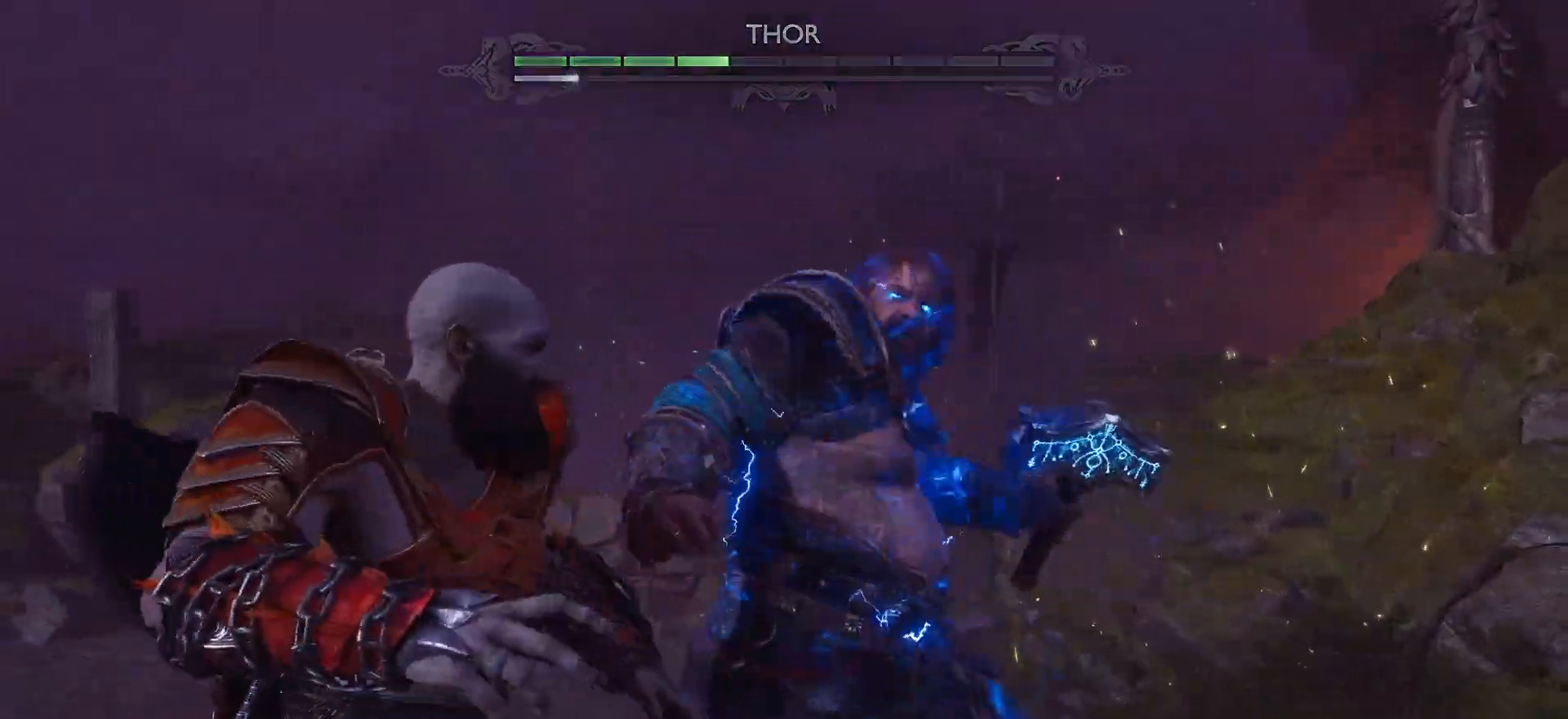
{"dt_ms": 500, "buttons": [], "left_stick": "center", "right_stick": "center", "events": []}
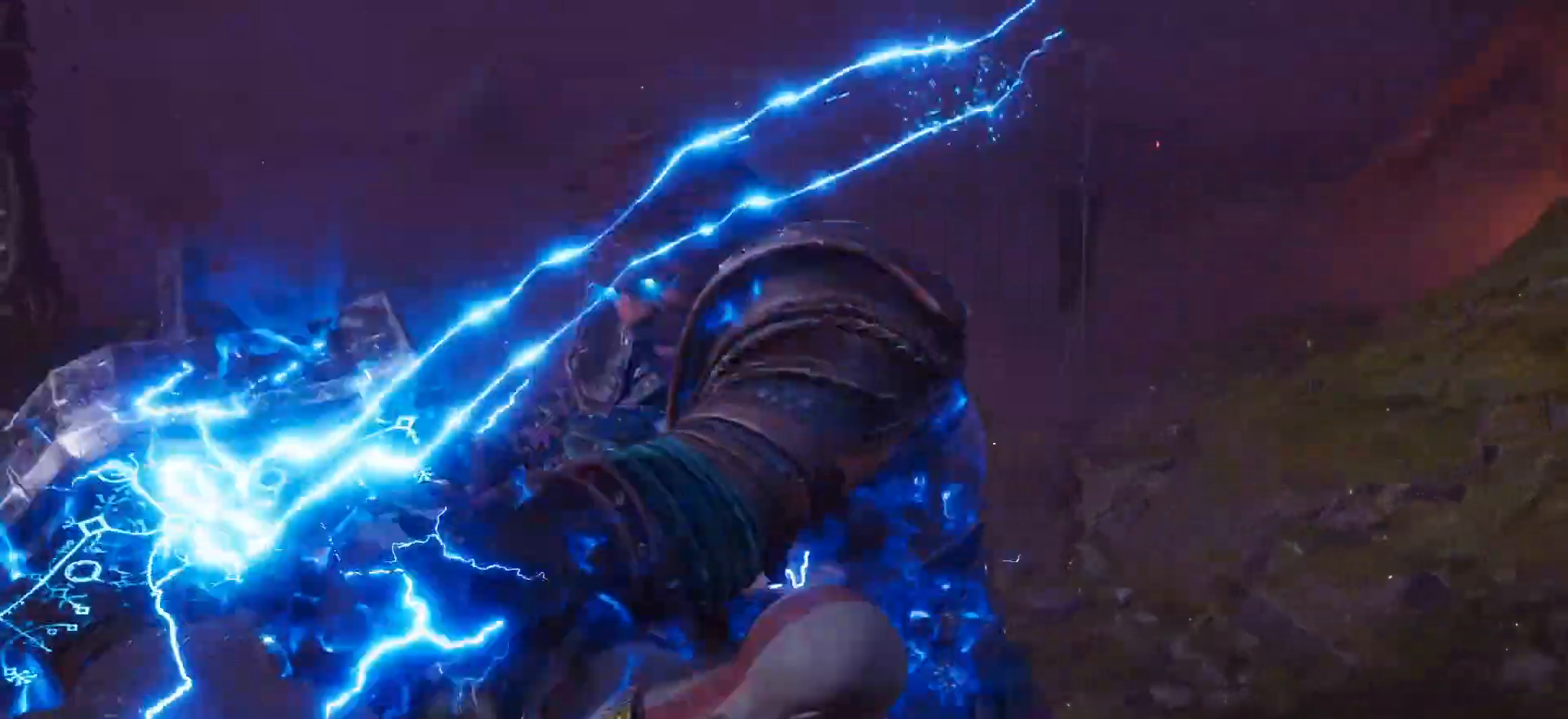
{"dt_ms": 500, "buttons": [], "left_stick": "center", "right_stick": "center", "events": []}
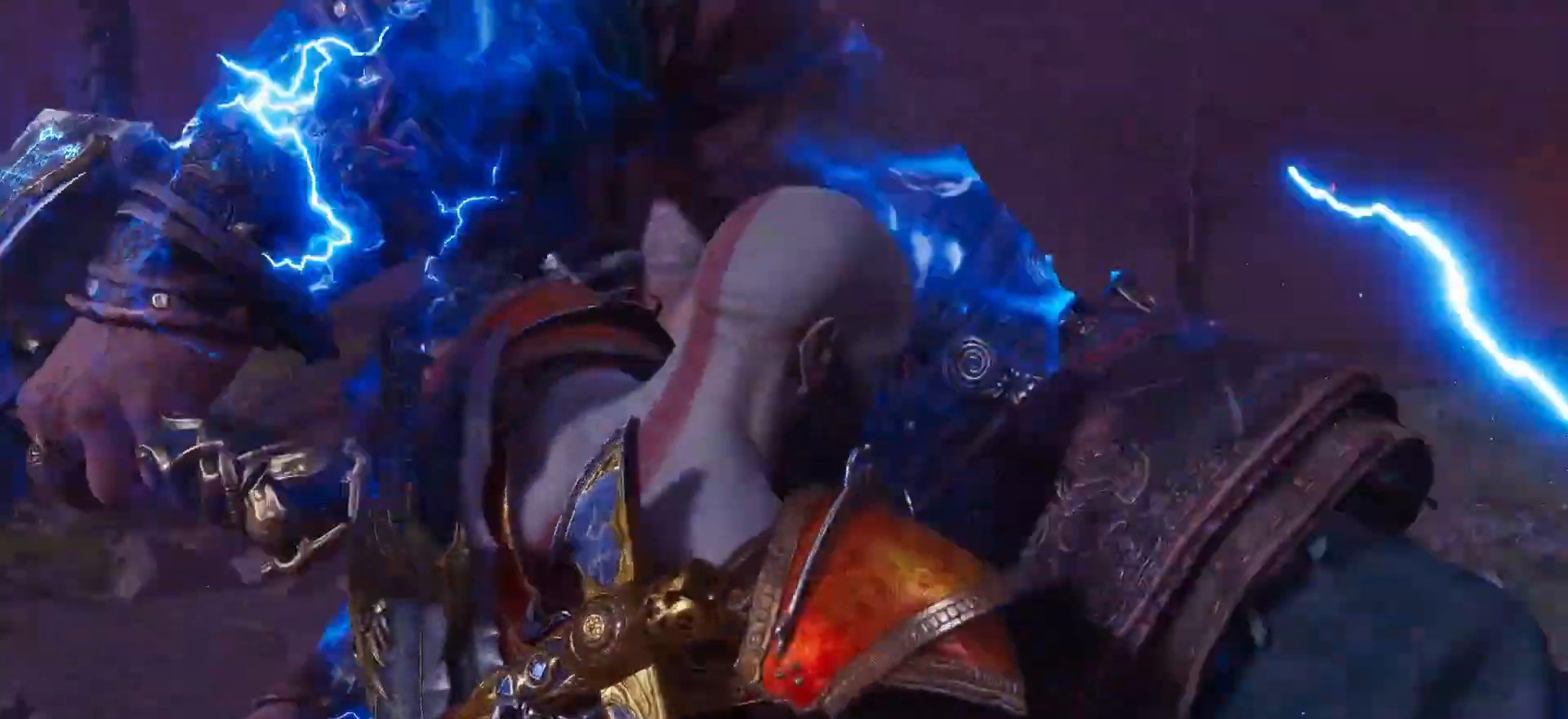
{"dt_ms": 500, "buttons": [], "left_stick": "center", "right_stick": "center", "events": []}
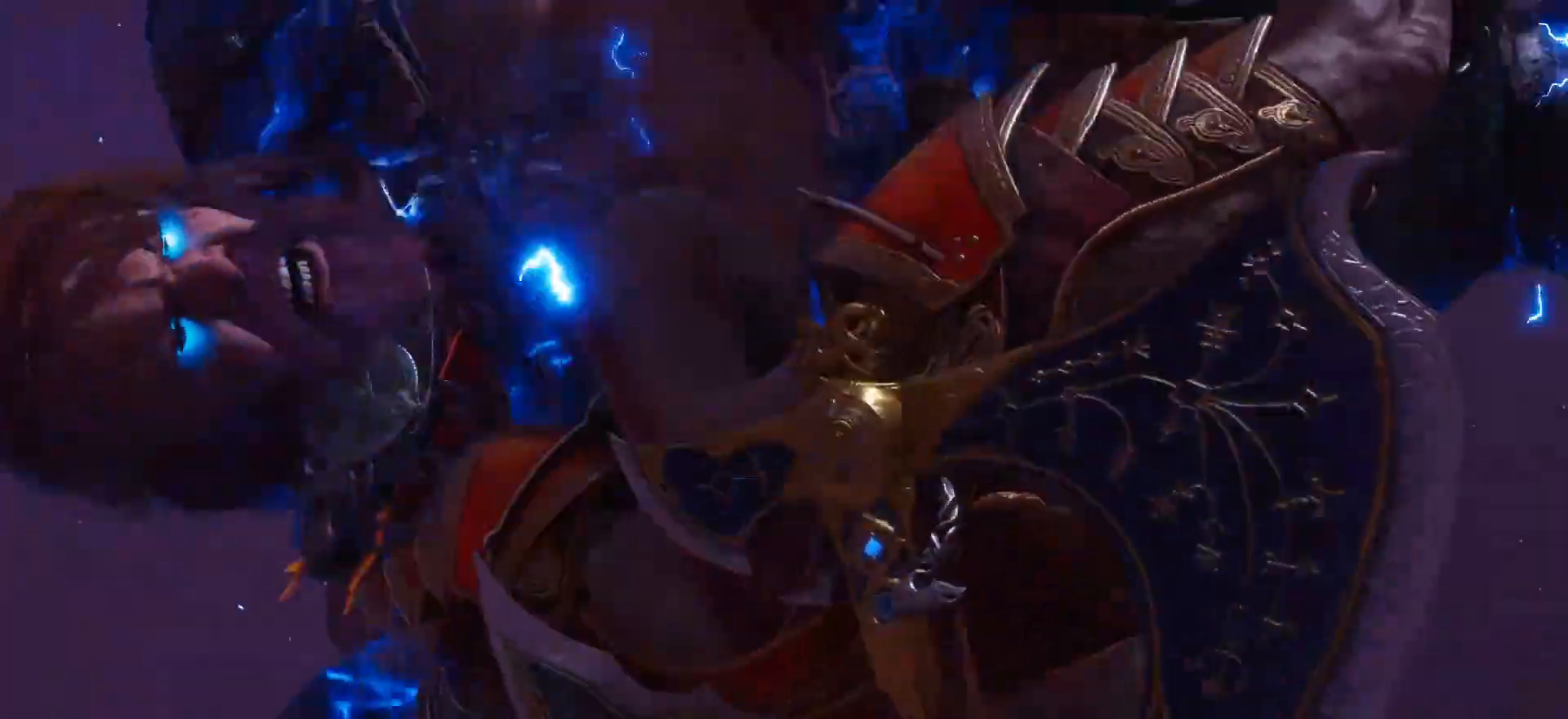
{"dt_ms": 500, "buttons": [], "left_stick": "center", "right_stick": "center", "events": [[350, "R1", "down"], [367, "R1", "up"]]}
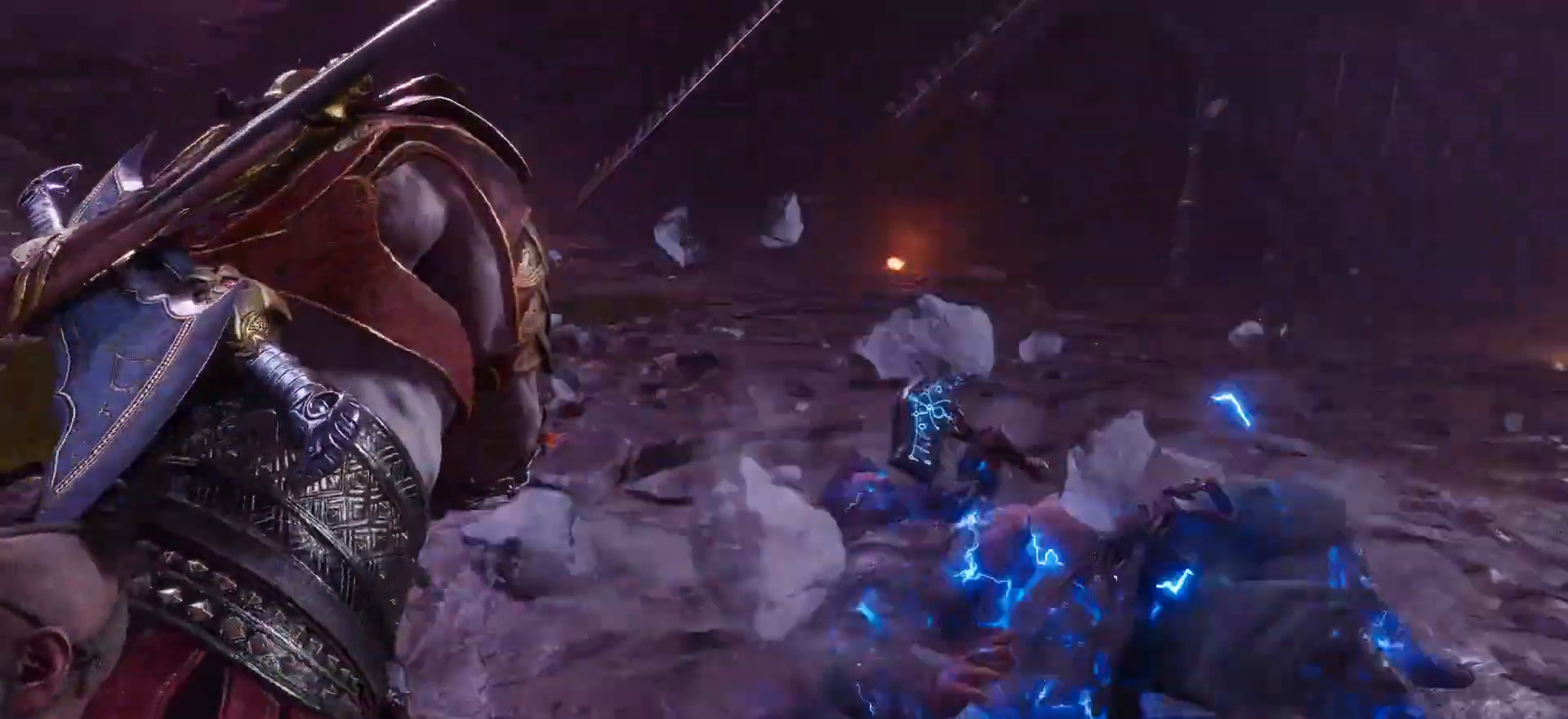
{"dt_ms": 500, "buttons": [], "left_stick": "center", "right_stick": "center", "events": []}
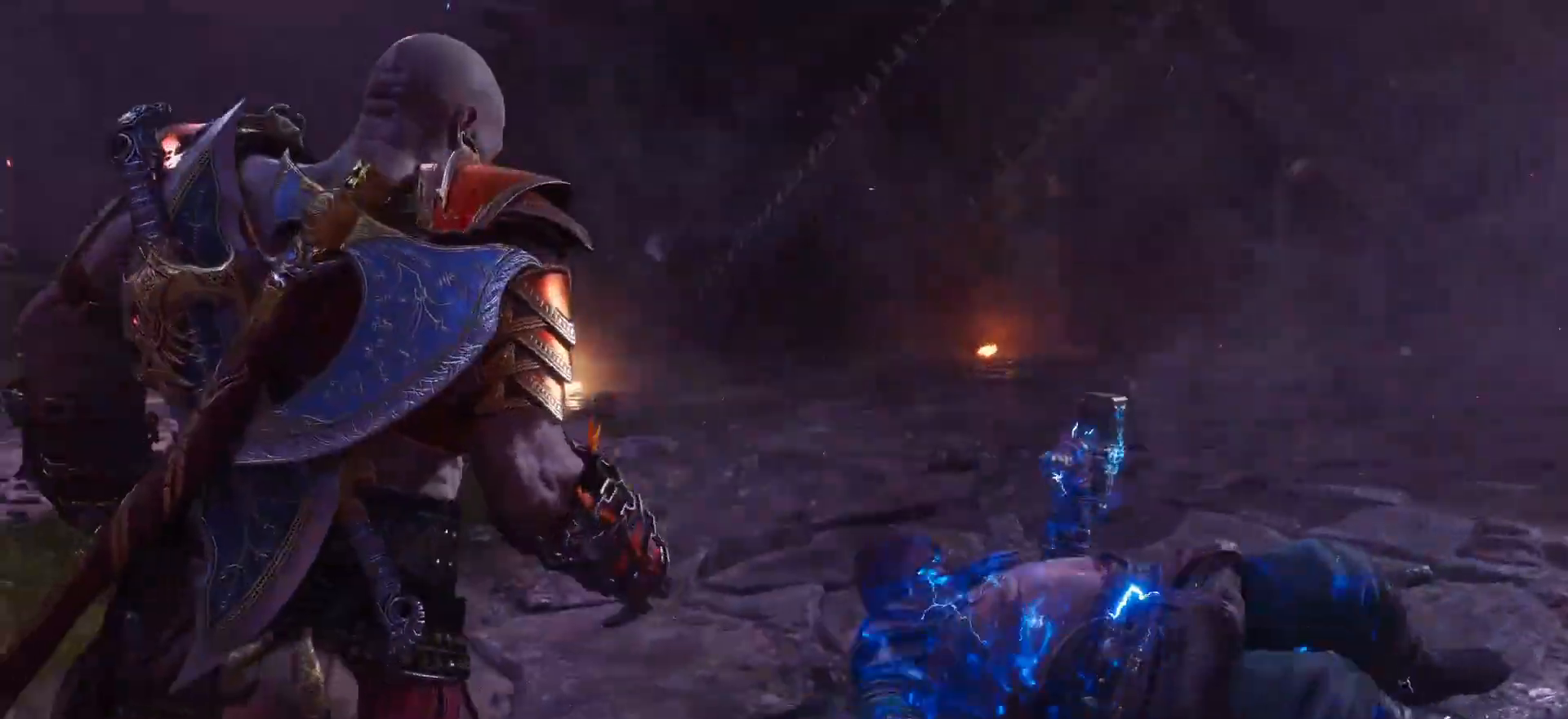
{"dt_ms": 500, "buttons": [], "left_stick": "center", "right_stick": "up-left", "events": [[450, "right_stick", "up-left"]]}
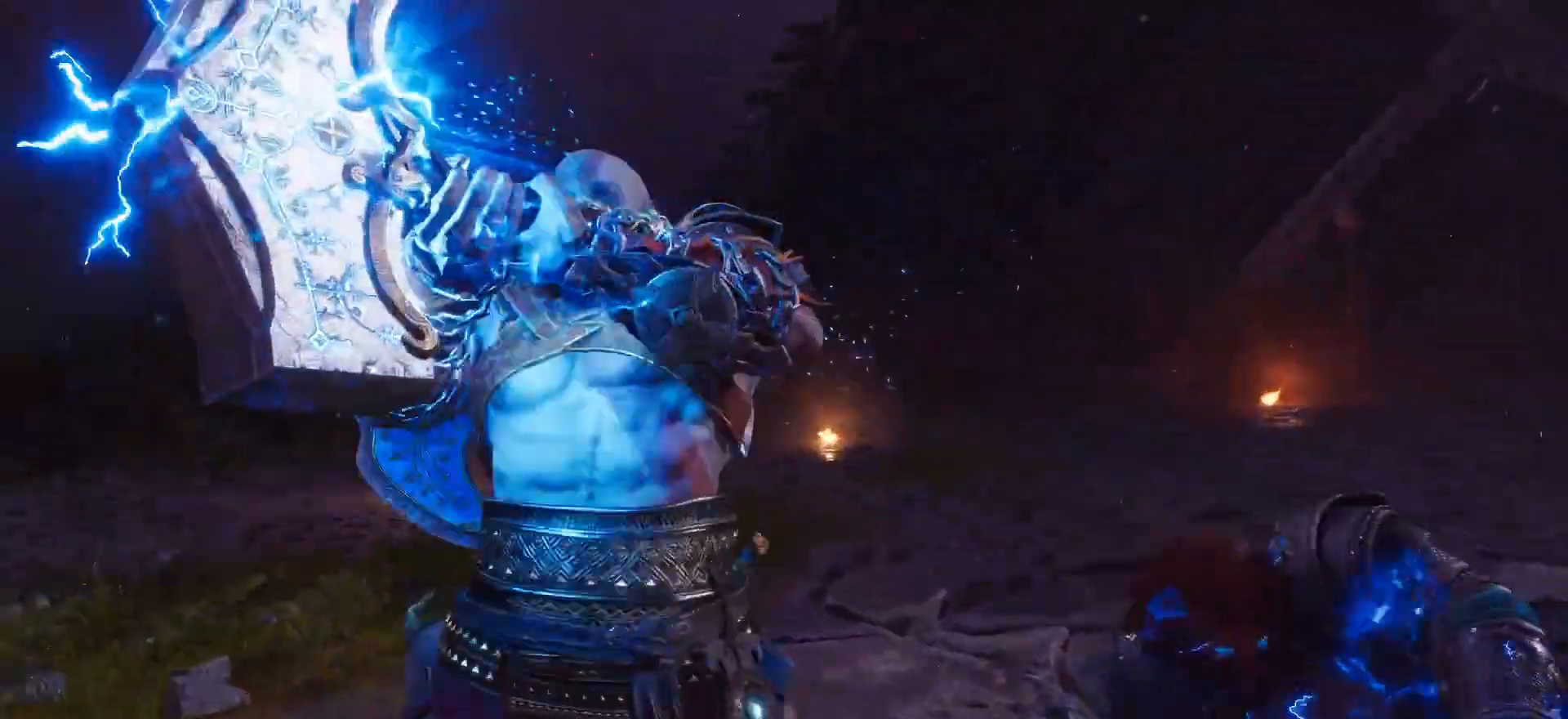
{"dt_ms": 500, "buttons": [], "left_stick": "center", "right_stick": "center", "events": [[150, "right_stick", "center"]]}
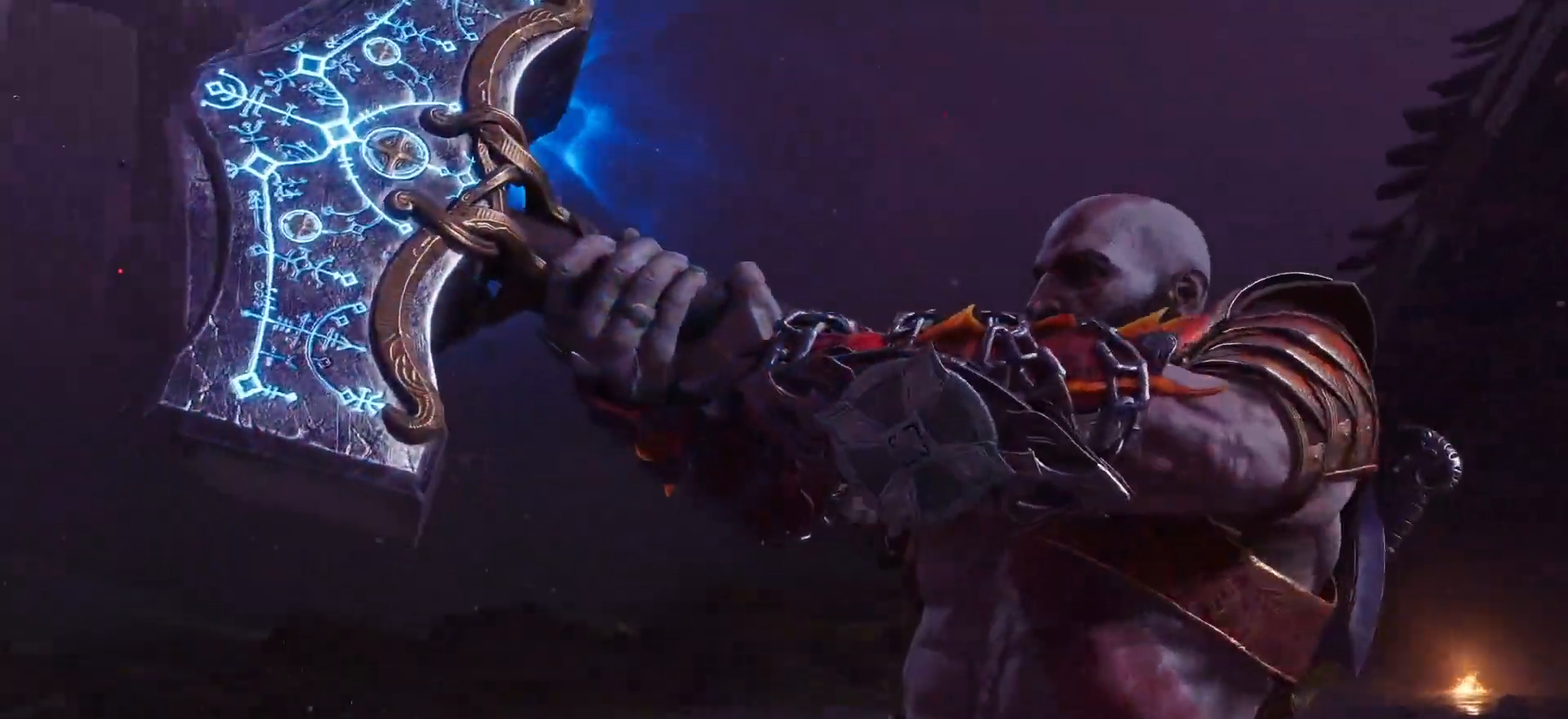
{"dt_ms": 500, "buttons": [], "left_stick": "center", "right_stick": "center", "events": []}
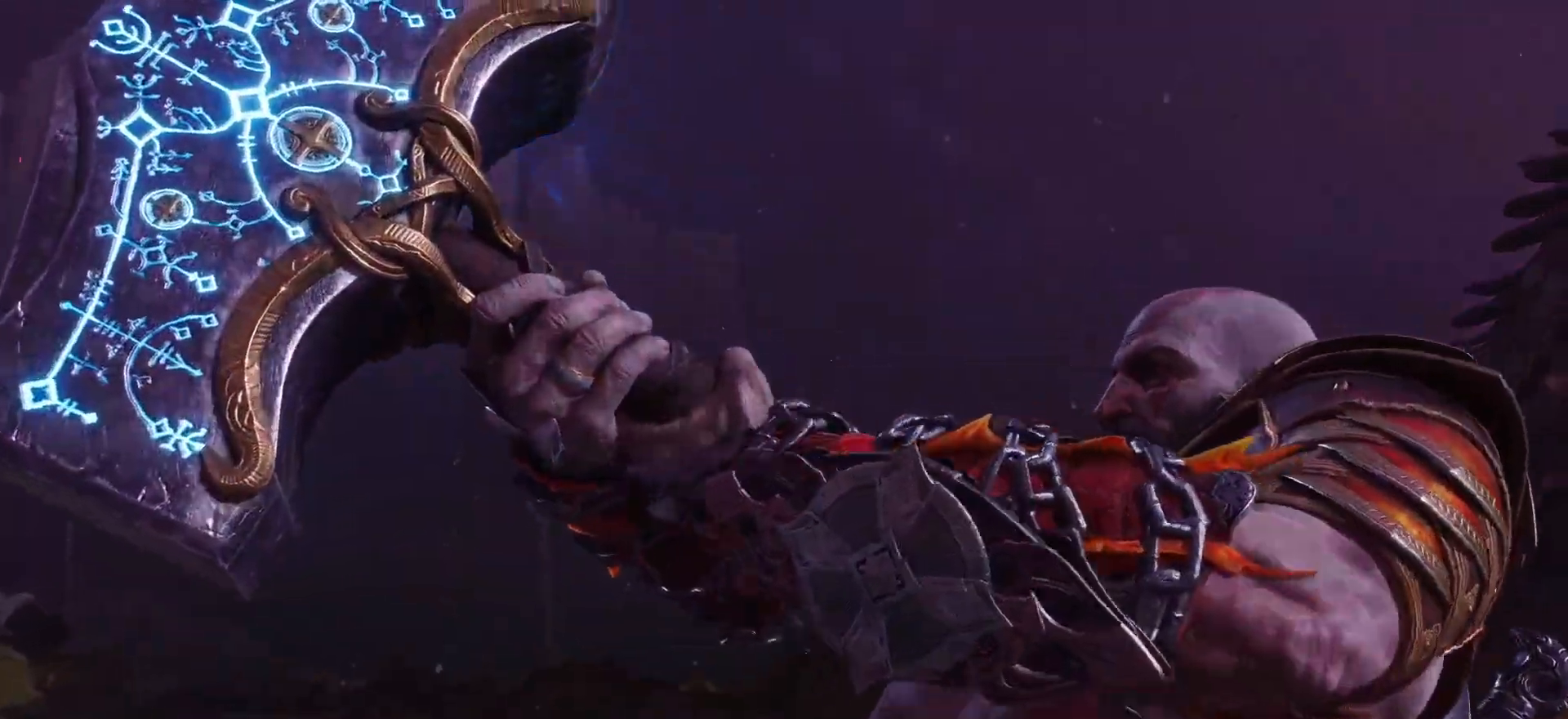
{"dt_ms": 500, "buttons": [], "left_stick": "center", "right_stick": "center", "events": []}
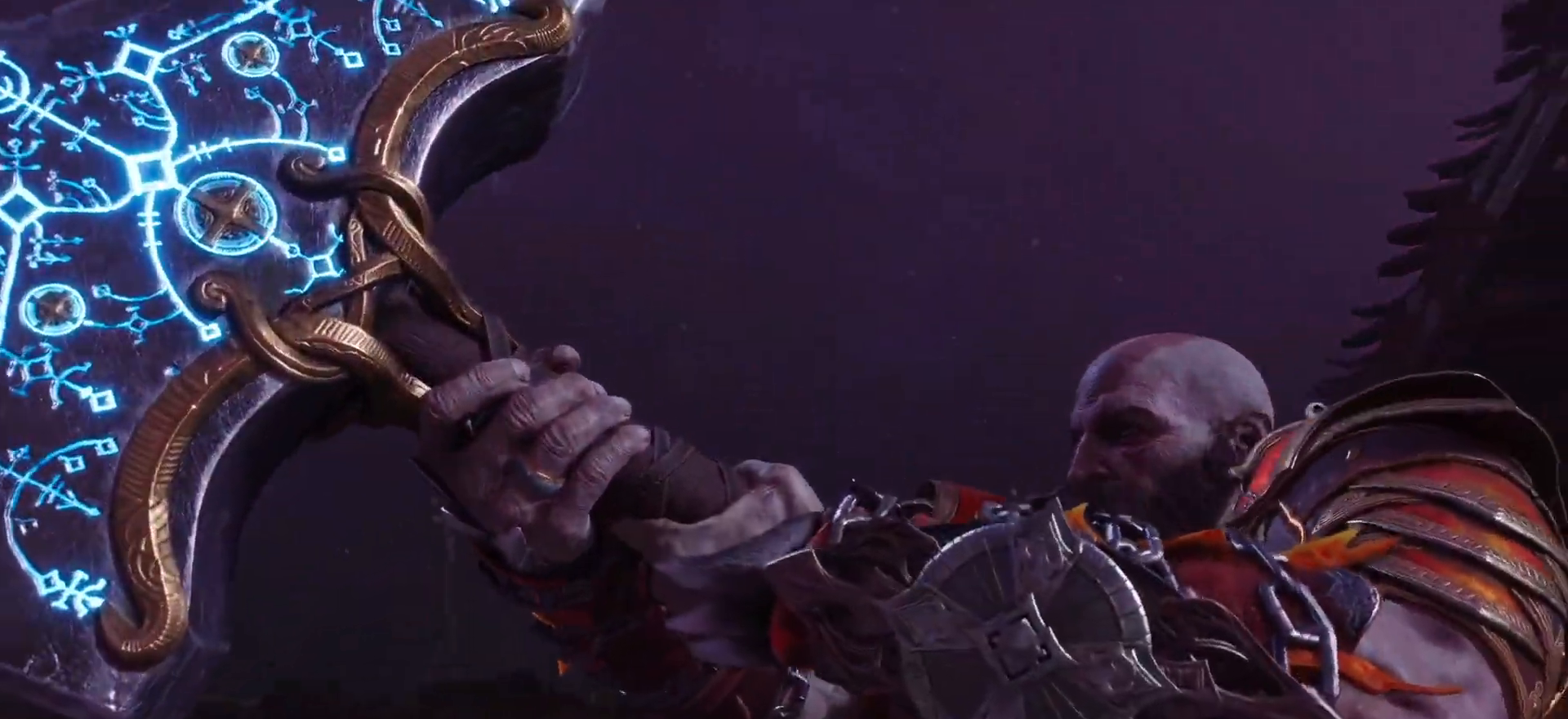
{"dt_ms": 500, "buttons": [], "left_stick": "center", "right_stick": "center", "events": [[333, "START", "down"], [500, "START", "up"]]}
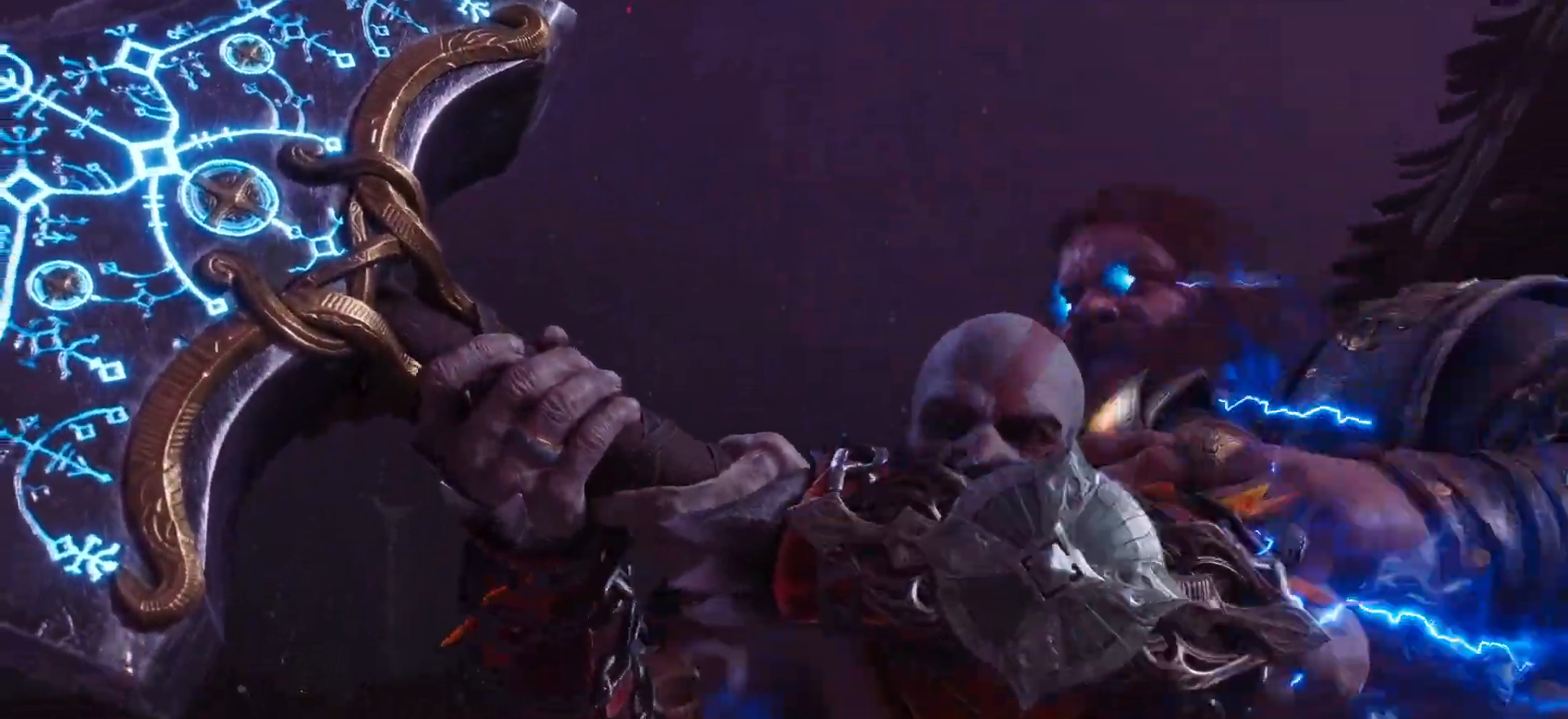
{"dt_ms": 500, "buttons": [], "left_stick": "center", "right_stick": "center", "events": [[267, "CIRCLE", "down"], [317, "CIRCLE", "up"]]}
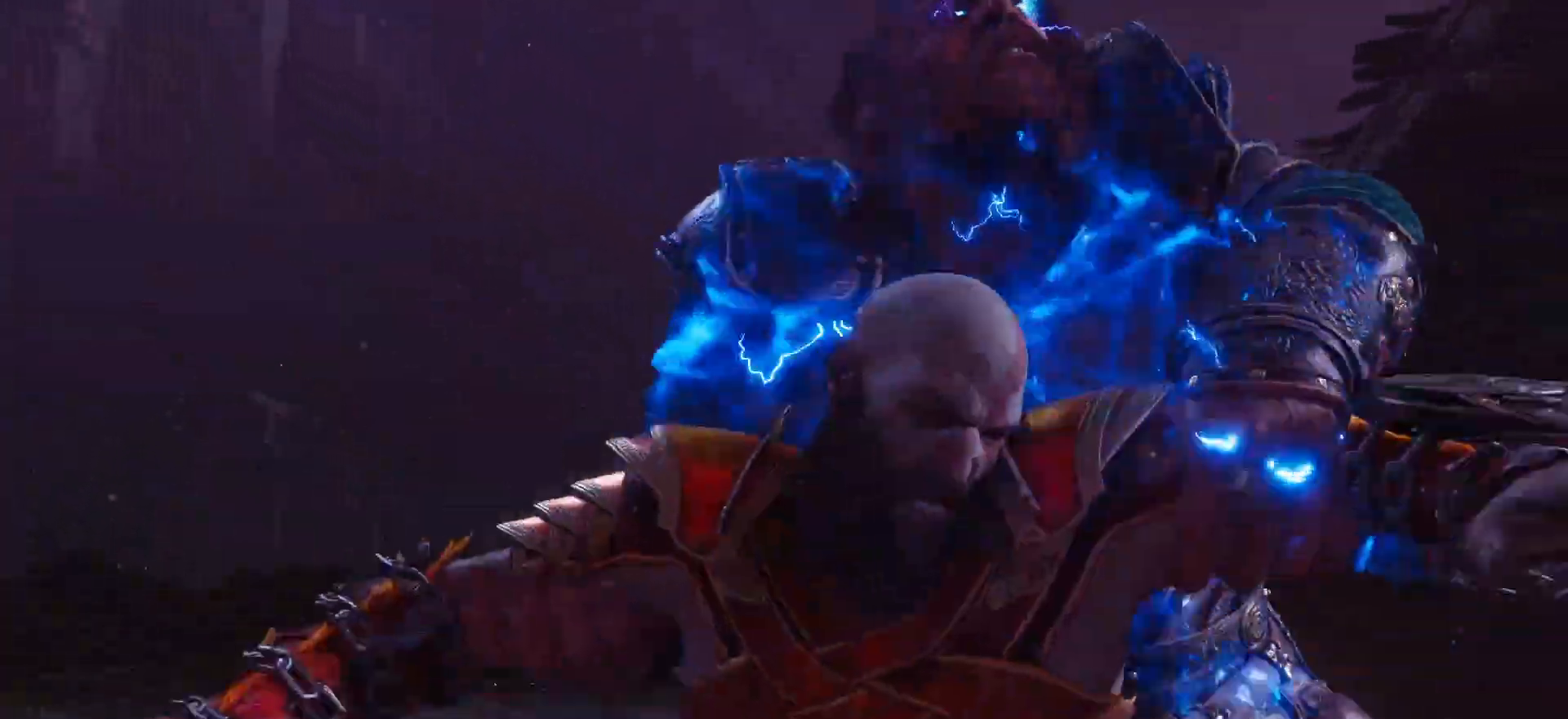
{"dt_ms": 500, "buttons": [], "left_stick": "center", "right_stick": "center", "events": [[433, "R2", "down"], [483, "R2", "up"]]}
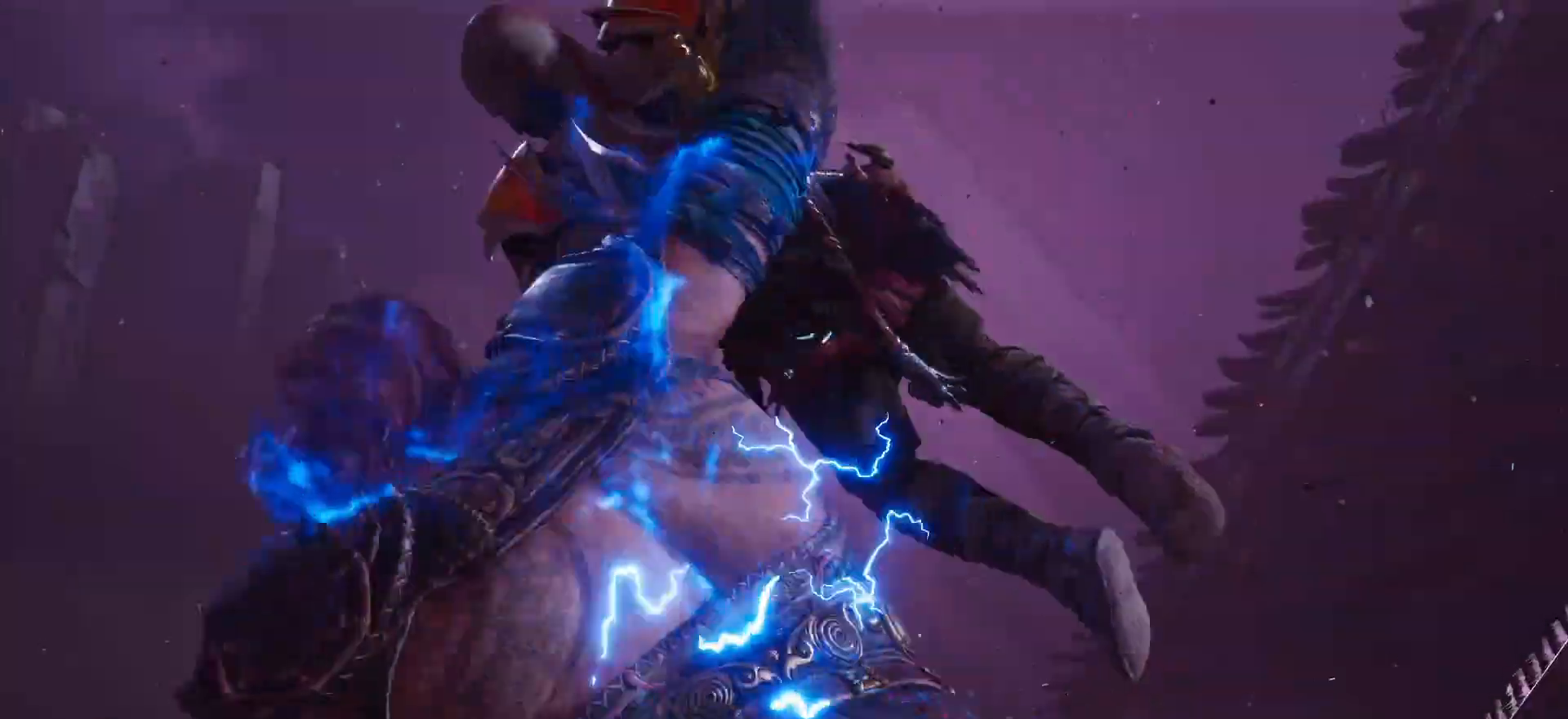
{"dt_ms": 500, "buttons": [], "left_stick": "center", "right_stick": "center", "events": []}
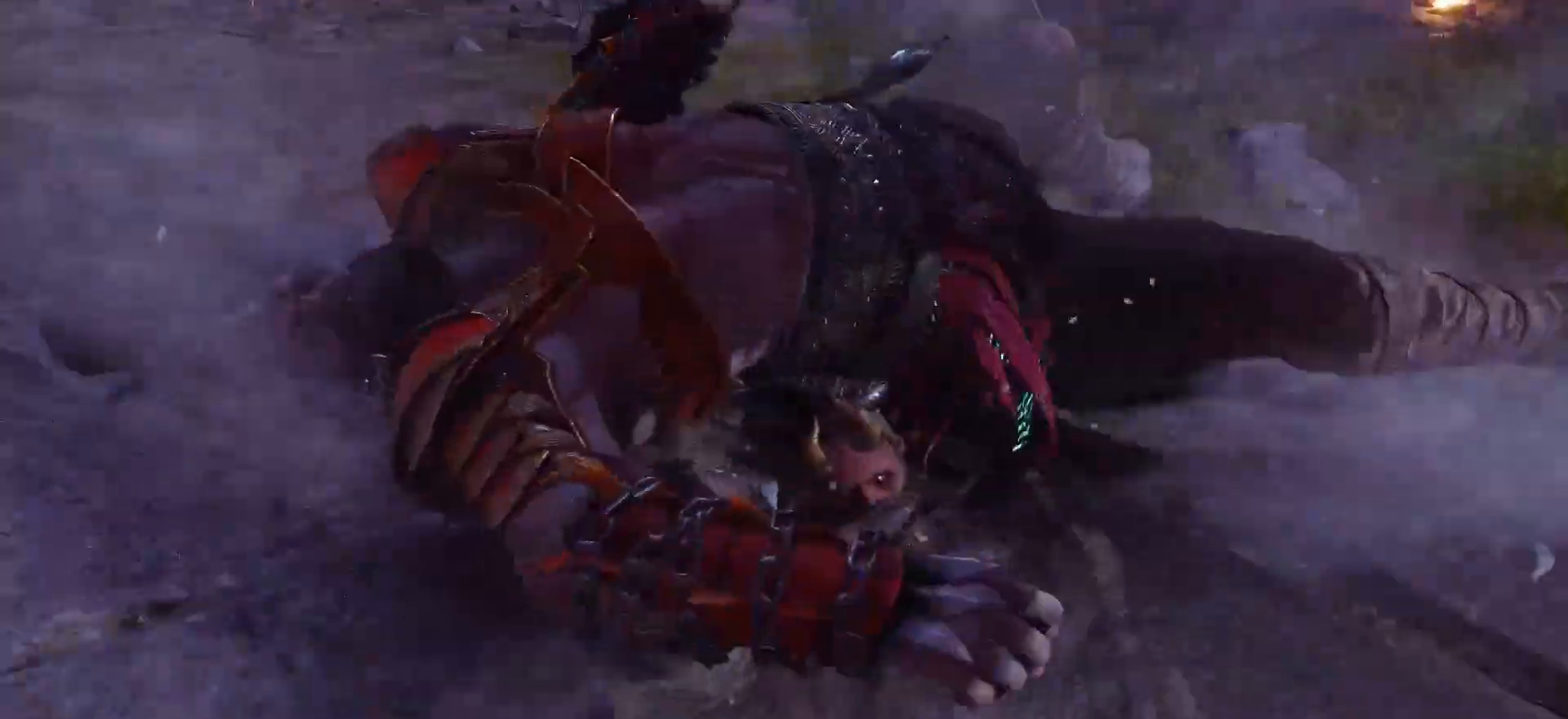
{"dt_ms": 500, "buttons": [], "left_stick": "center", "right_stick": "center", "events": [[383, "R2", "down"], [433, "R2", "up"]]}
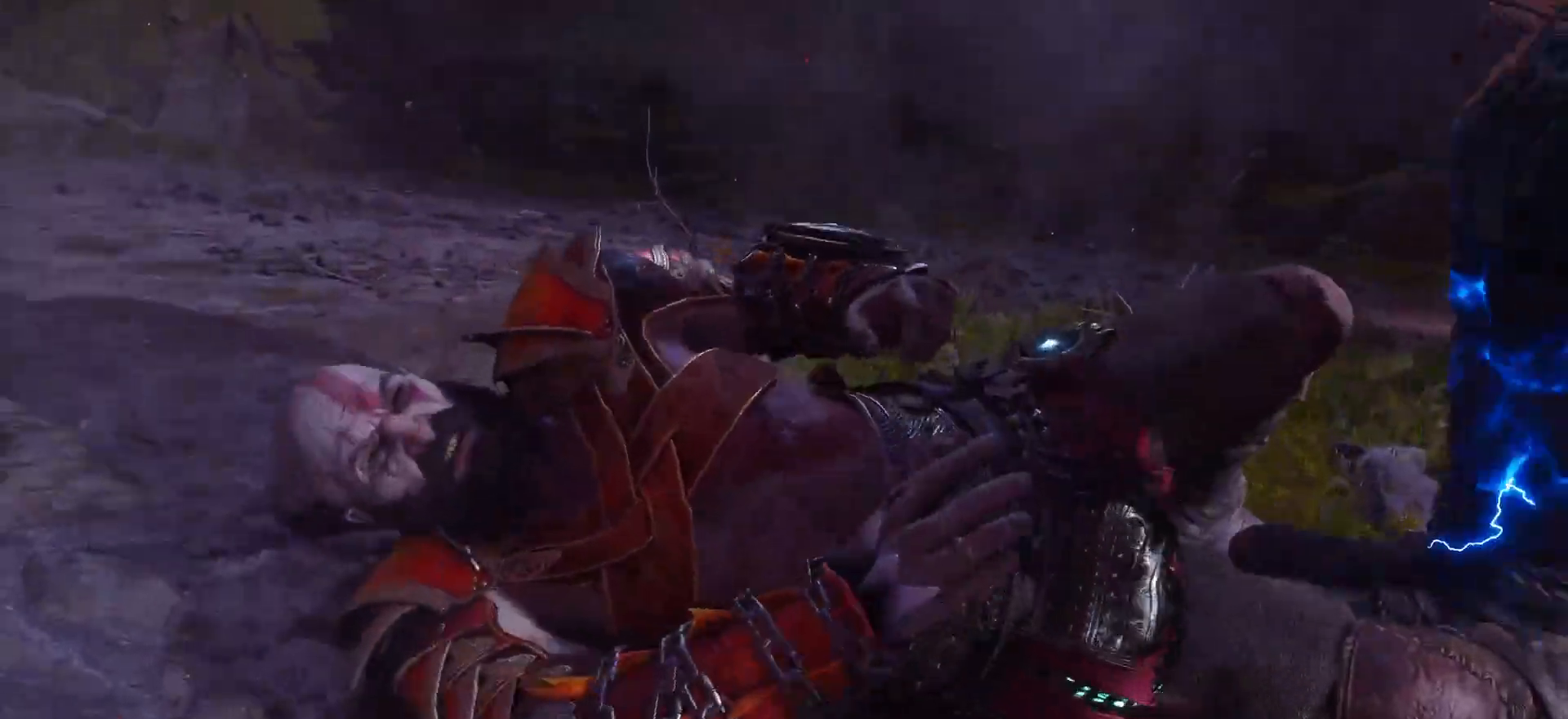
{"dt_ms": 500, "buttons": [], "left_stick": "center", "right_stick": "center"}
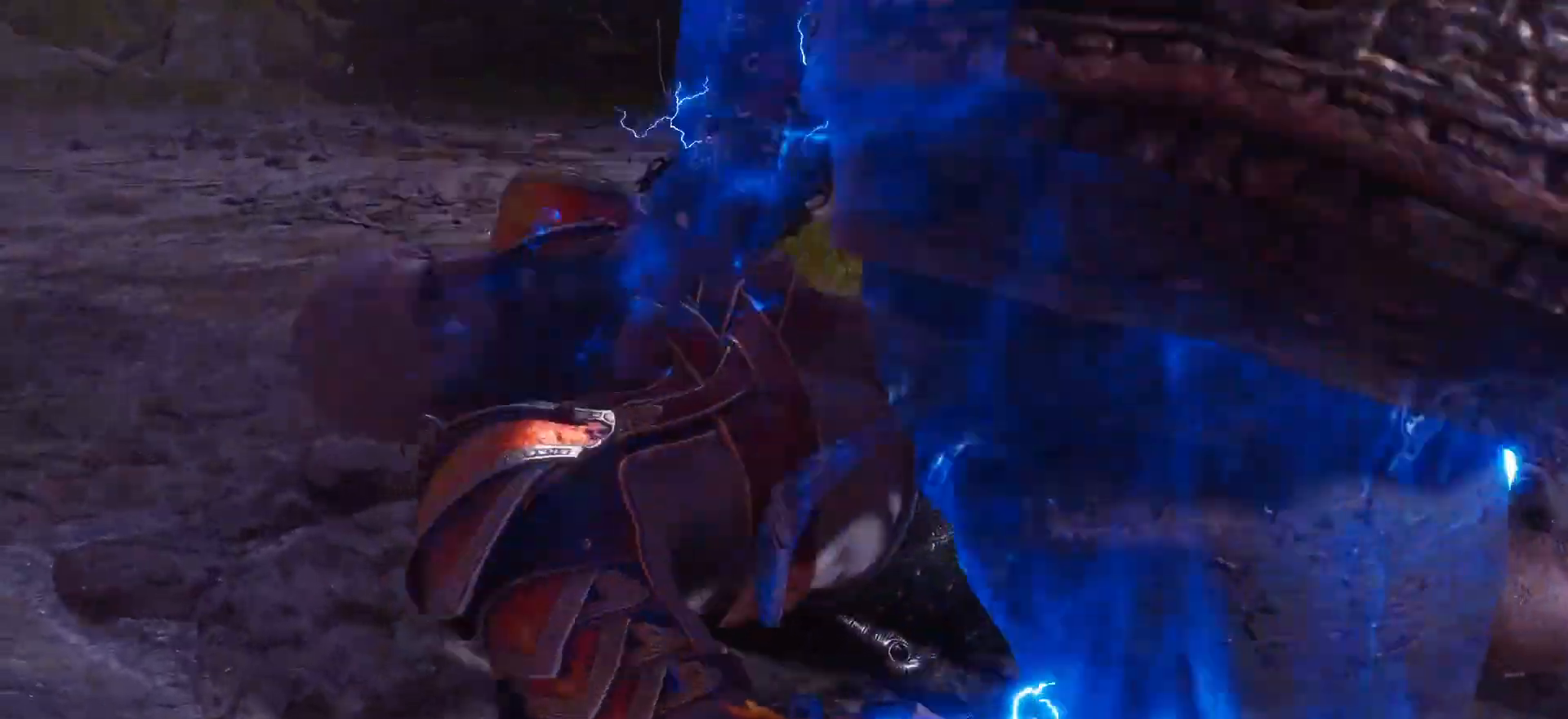
{"dt_ms": 500, "buttons": [], "left_stick": "center", "right_stick": "center"}
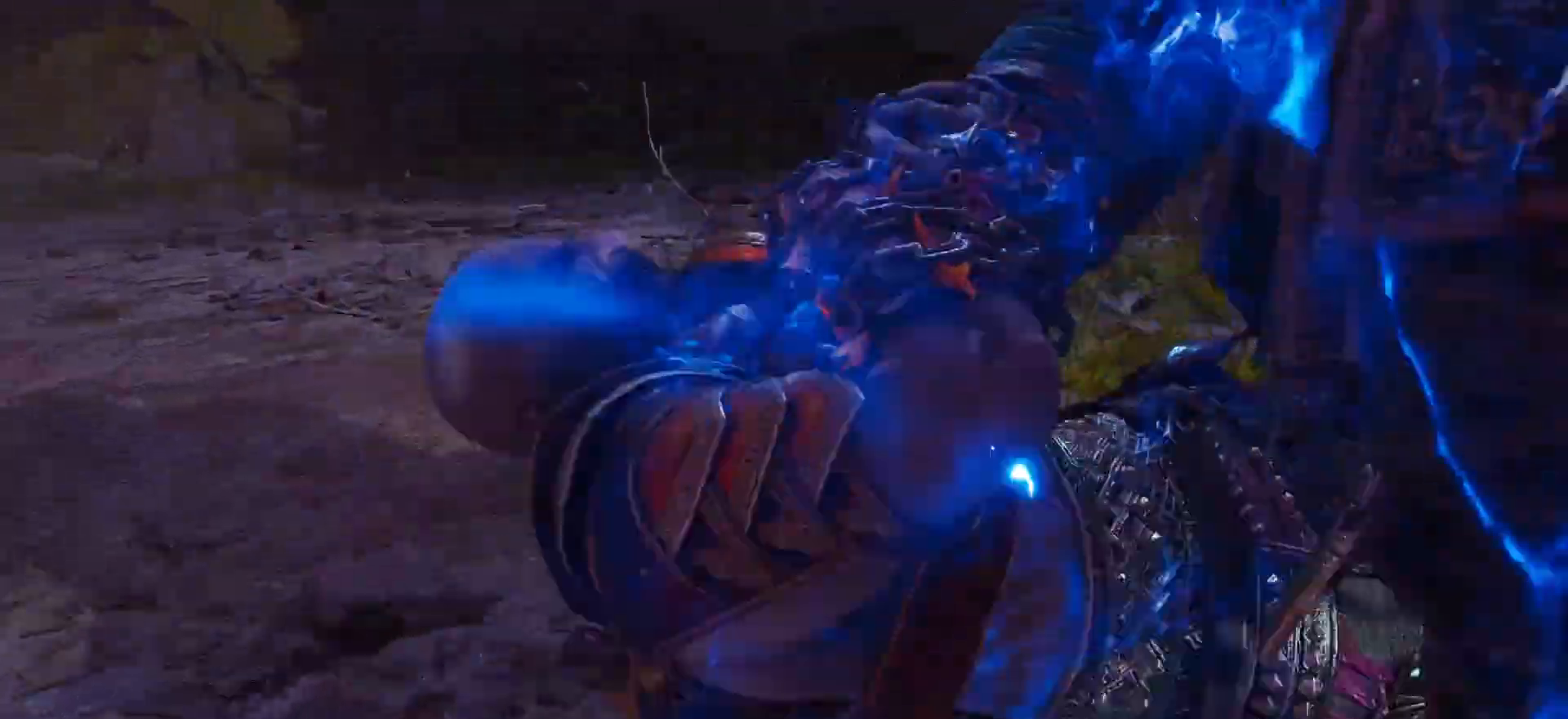
{"dt_ms": 500, "buttons": [], "left_stick": "center", "right_stick": "center", "events": []}
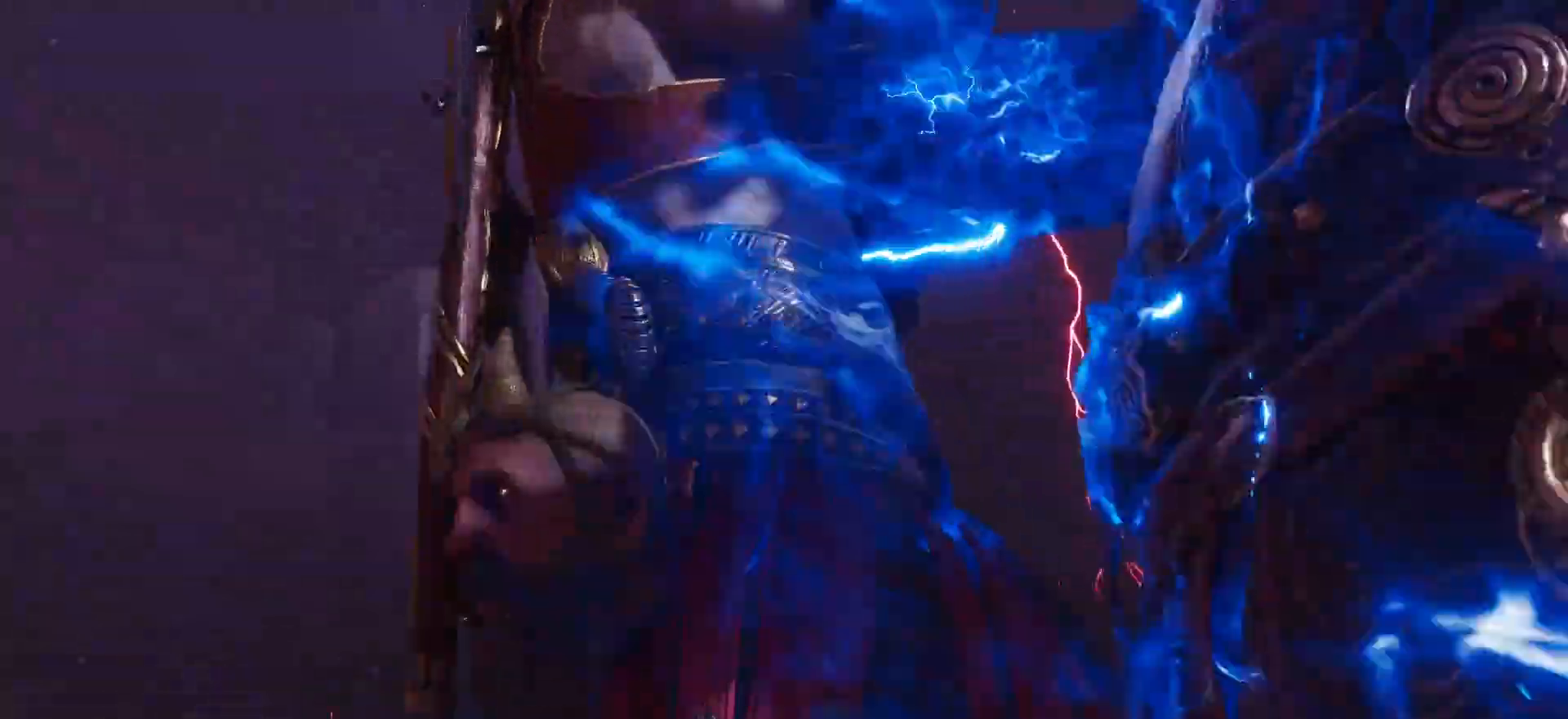
{"dt_ms": 500, "buttons": [], "left_stick": "center", "right_stick": "center", "events": []}
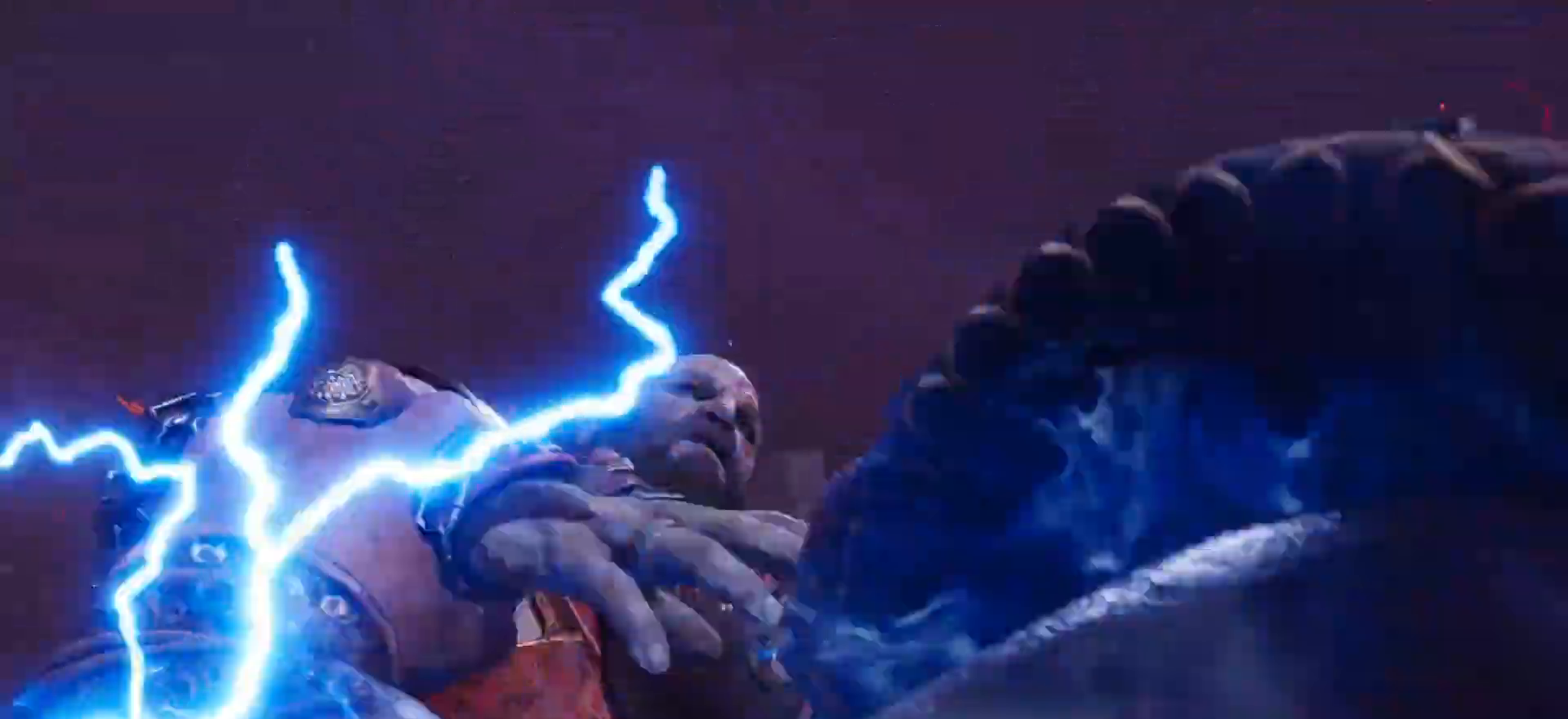
{"dt_ms": 500, "buttons": [], "left_stick": "center", "right_stick": "center", "events": []}
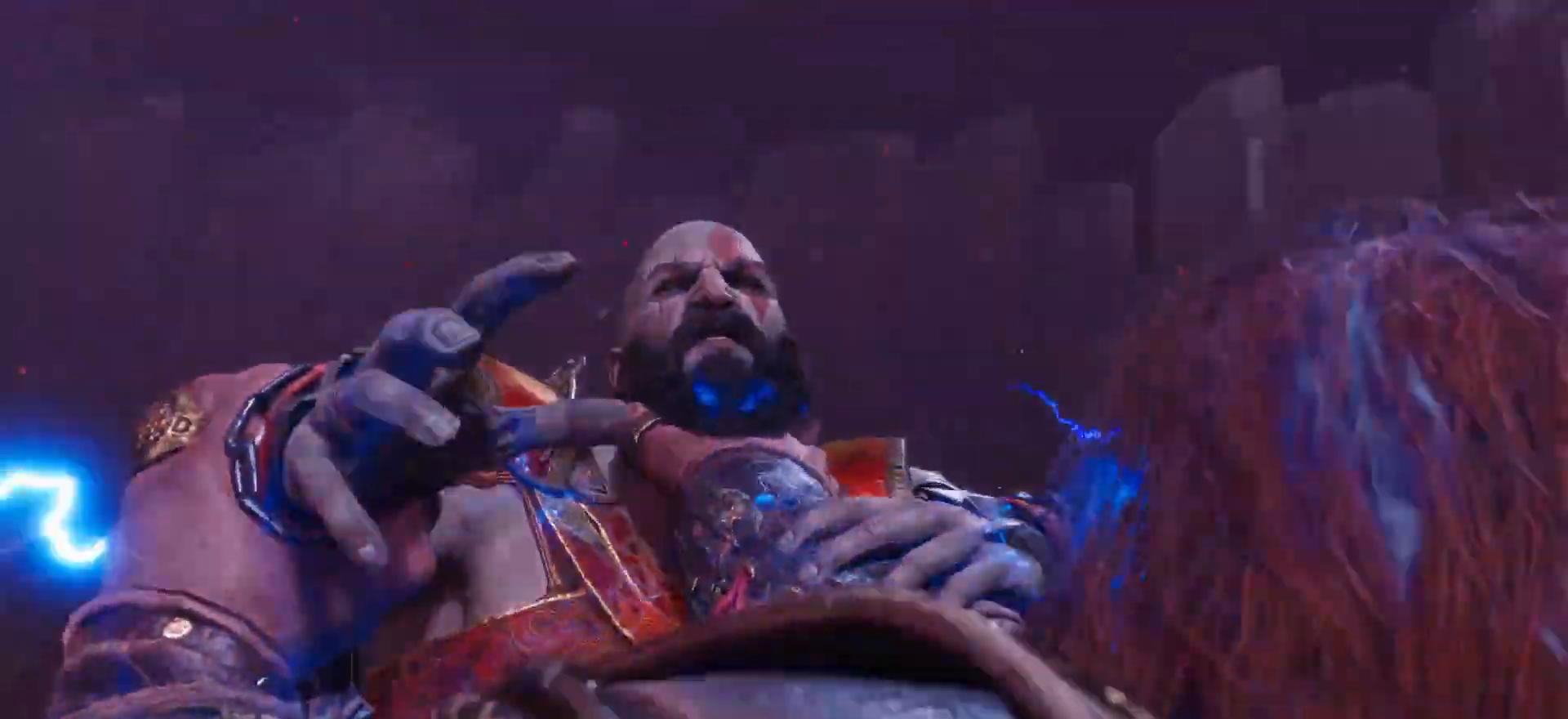
{"dt_ms": 500, "buttons": [], "left_stick": "center", "right_stick": "center", "events": []}